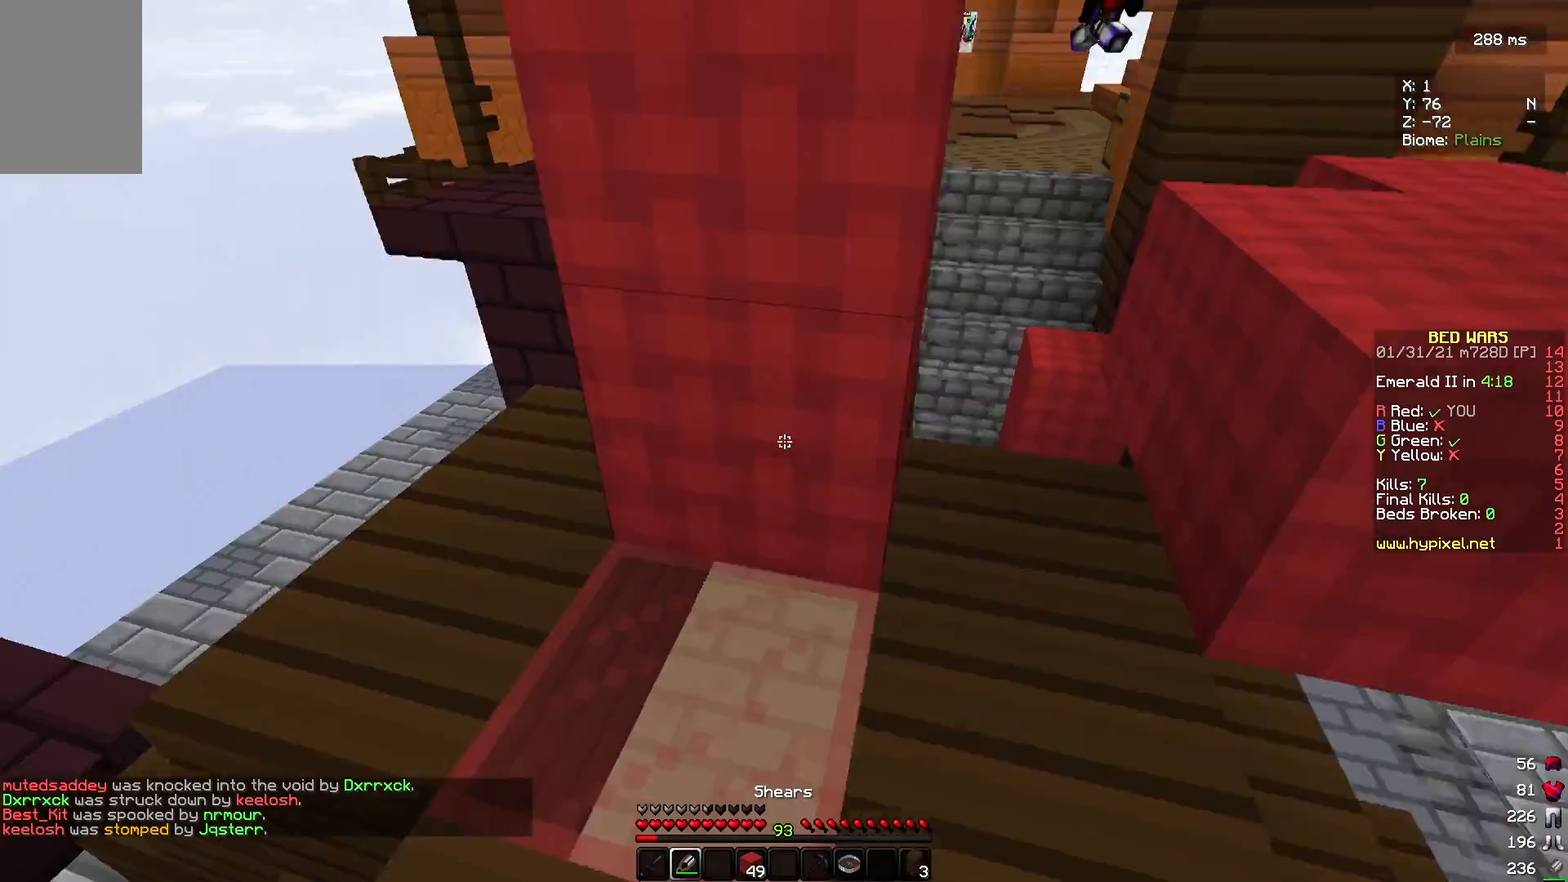
Gameplay with keyboard and mouse; each line is a JSON object with the keys and mouse buttons held at the frame after it. "events" lists presses ("down") and releases ("up") of "a", "d", "s", "w", "mouse_left" and "mouse_right" between this image and that frame as [ms after this image, input, new state], when the widget could be followed in between. "mouse_left", "mouse_right" = the "left", "right" buttons of the "mouse" list. No other keys are recorded. Fast repeated clicks can show as one long hold. Mouse movement is not recorded.
{"keys": [], "mouse": ["left"], "events": [[33, "mouse_left", "down"], [167, "a", "up"]]}
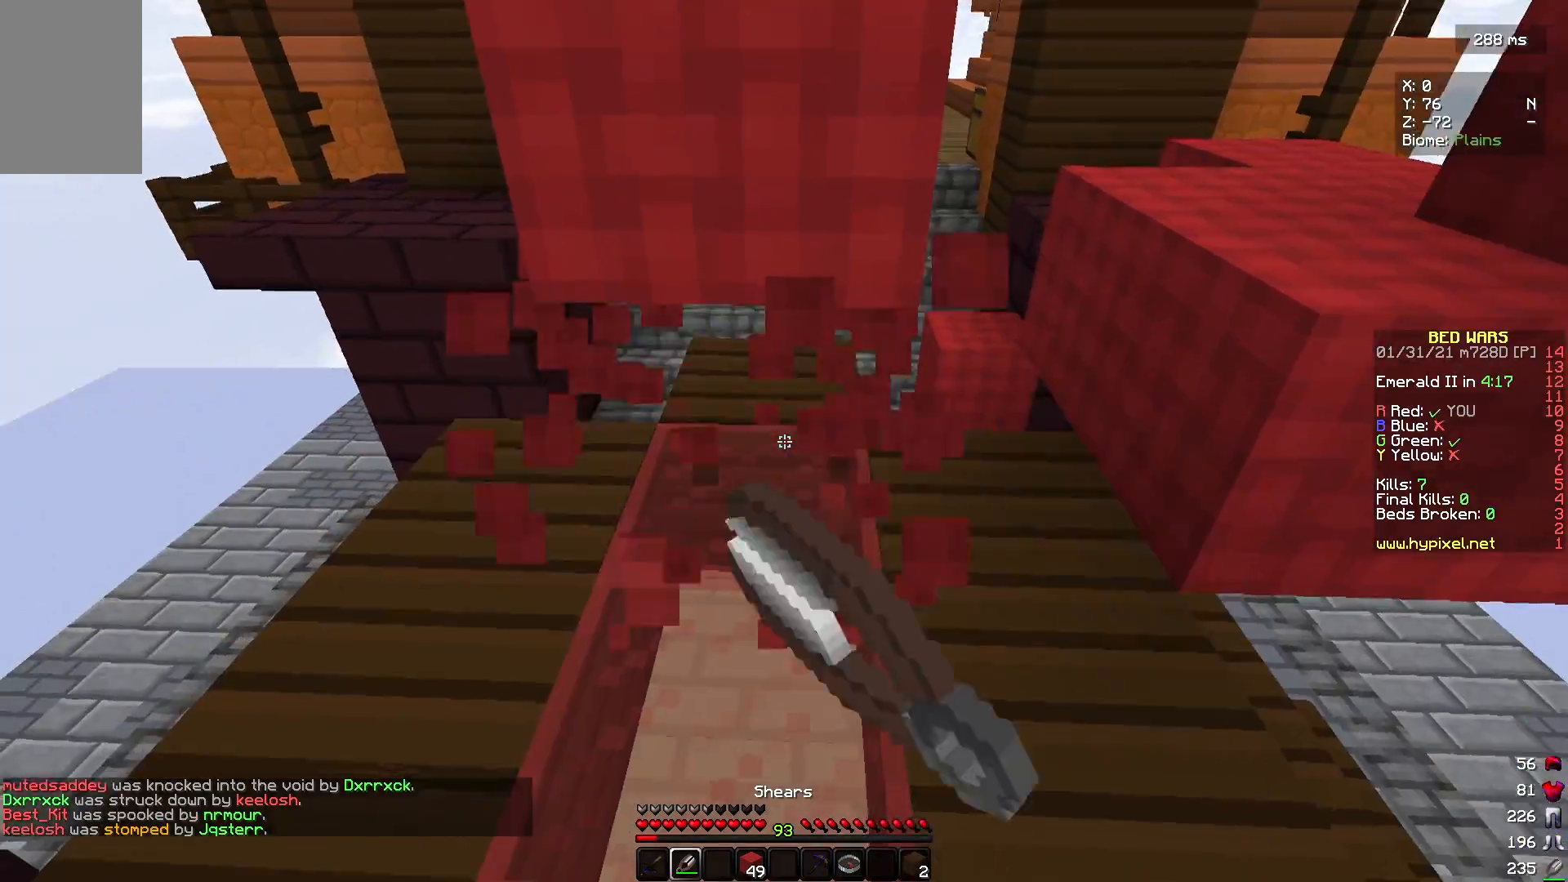
{"keys": [], "mouse": ["right"], "events": [[100, "mouse_left", "up"], [100, "s", "down"], [133, "mouse_right", "down"], [300, "mouse_right", "up"], [367, "s", "up"], [433, "mouse_right", "down"]]}
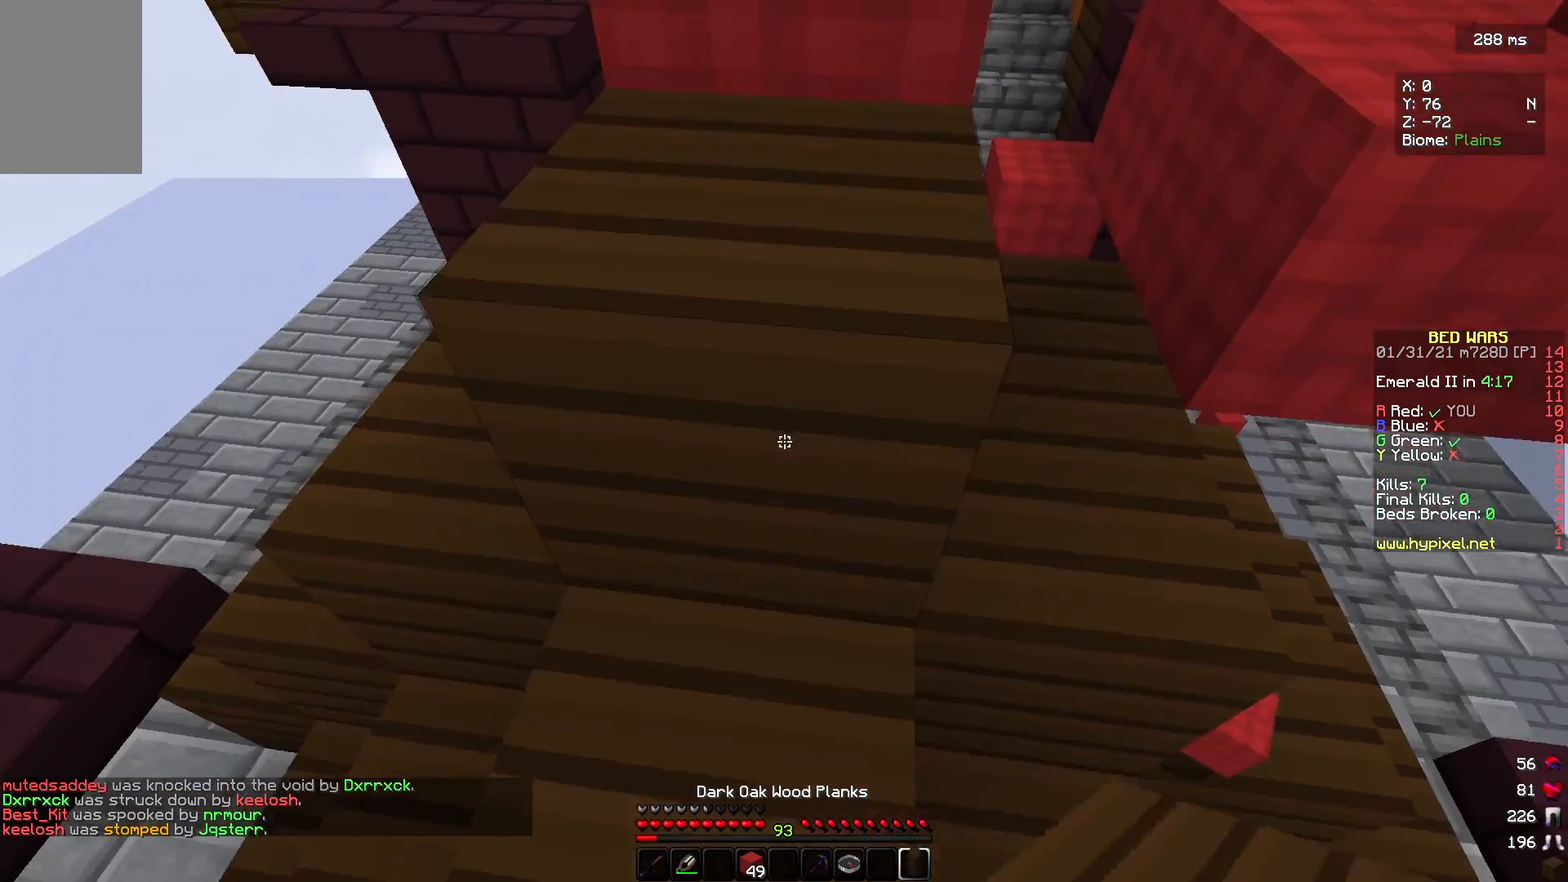
{"keys": ["d", "w"], "mouse": [], "events": [[67, "mouse_right", "up"], [100, "w", "down"], [367, "d", "down"]]}
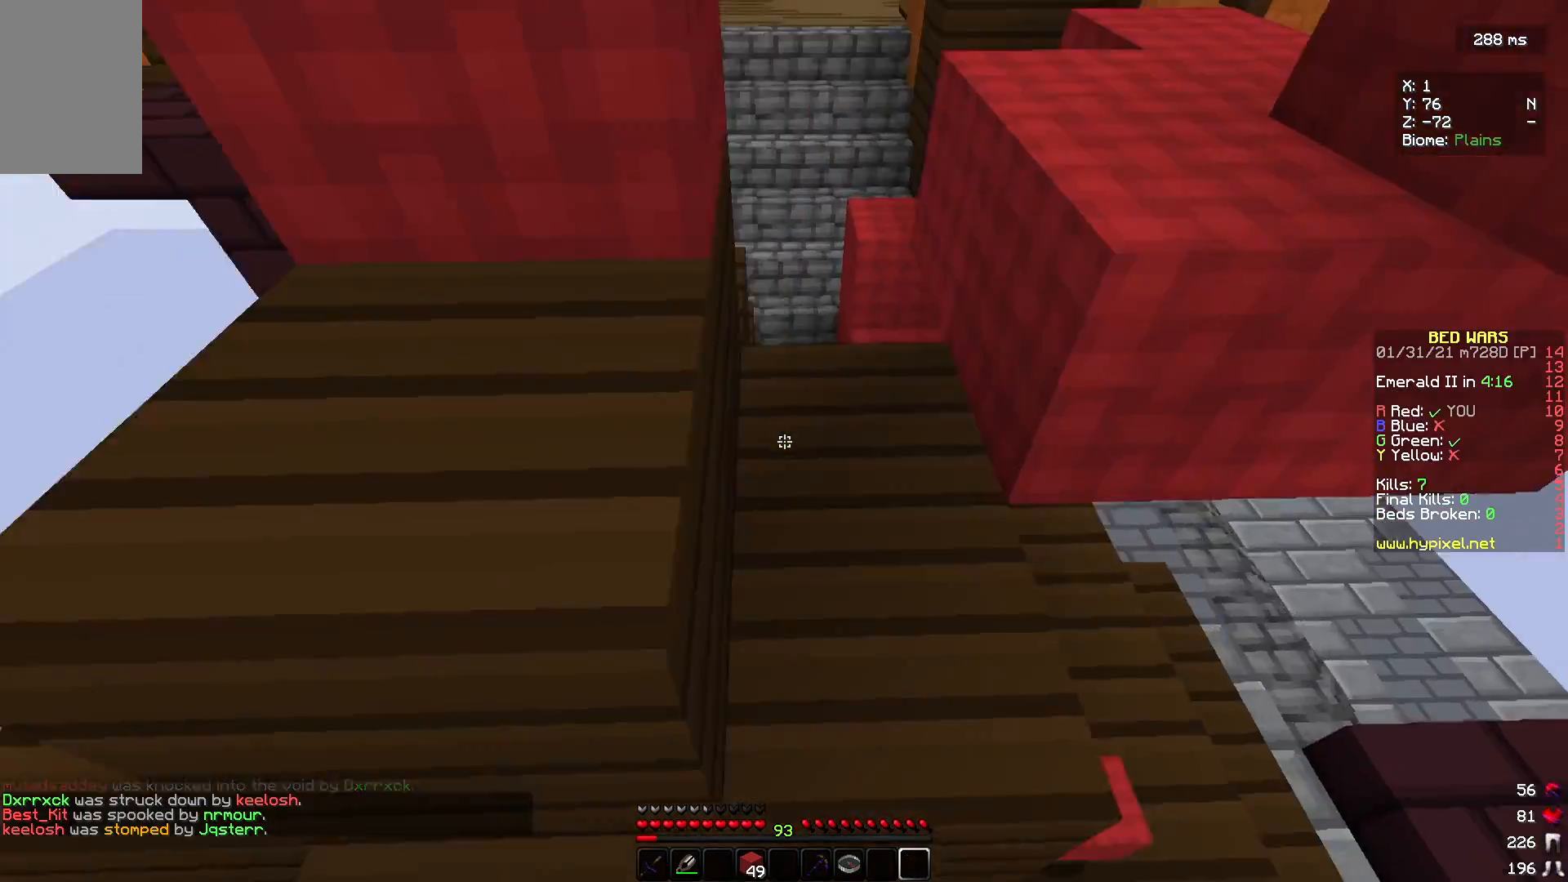
{"keys": ["w"], "mouse": [], "events": [[133, "d", "up"], [333, "w", "up"], [367, "d", "down"], [433, "d", "up"], [467, "w", "down"]]}
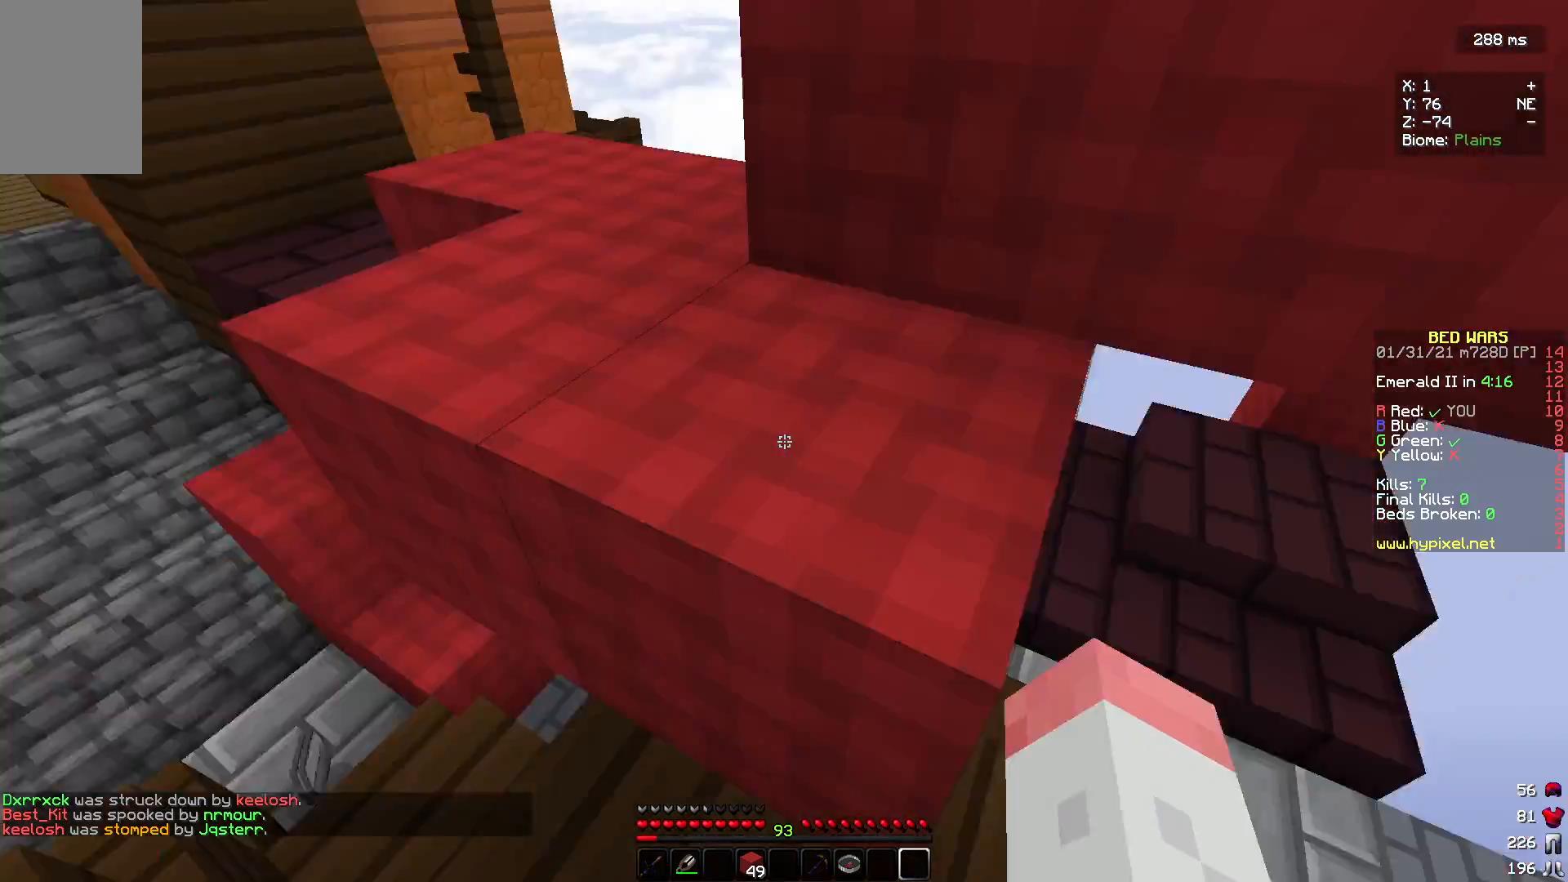
{"keys": ["w"], "mouse": [], "events": []}
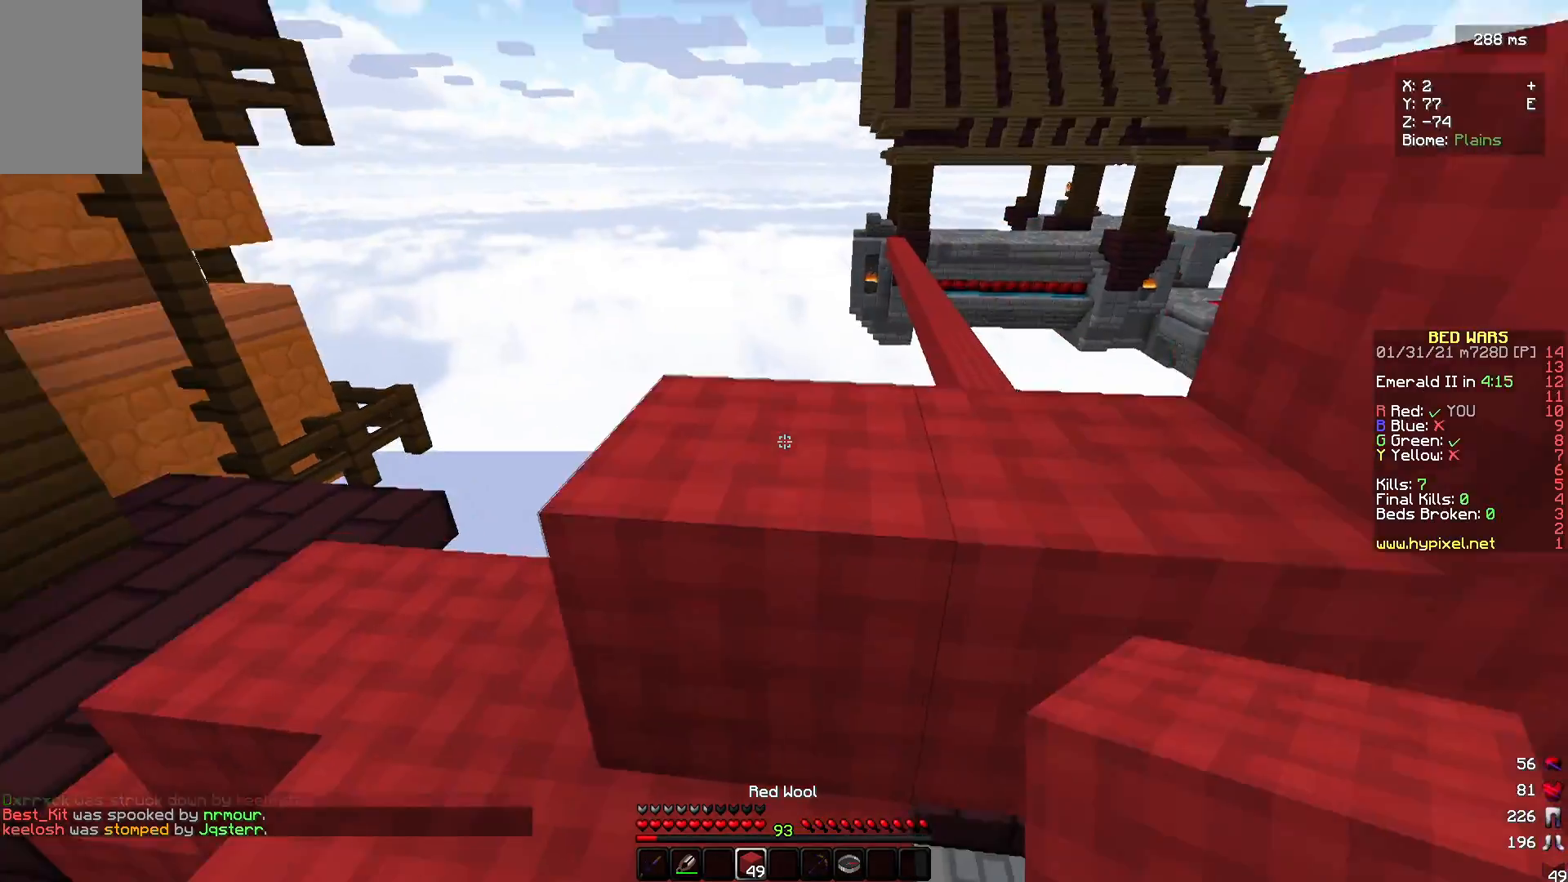
{"keys": ["w"], "mouse": [], "events": [[100, "mouse_left", "down"], [233, "mouse_left", "up"]]}
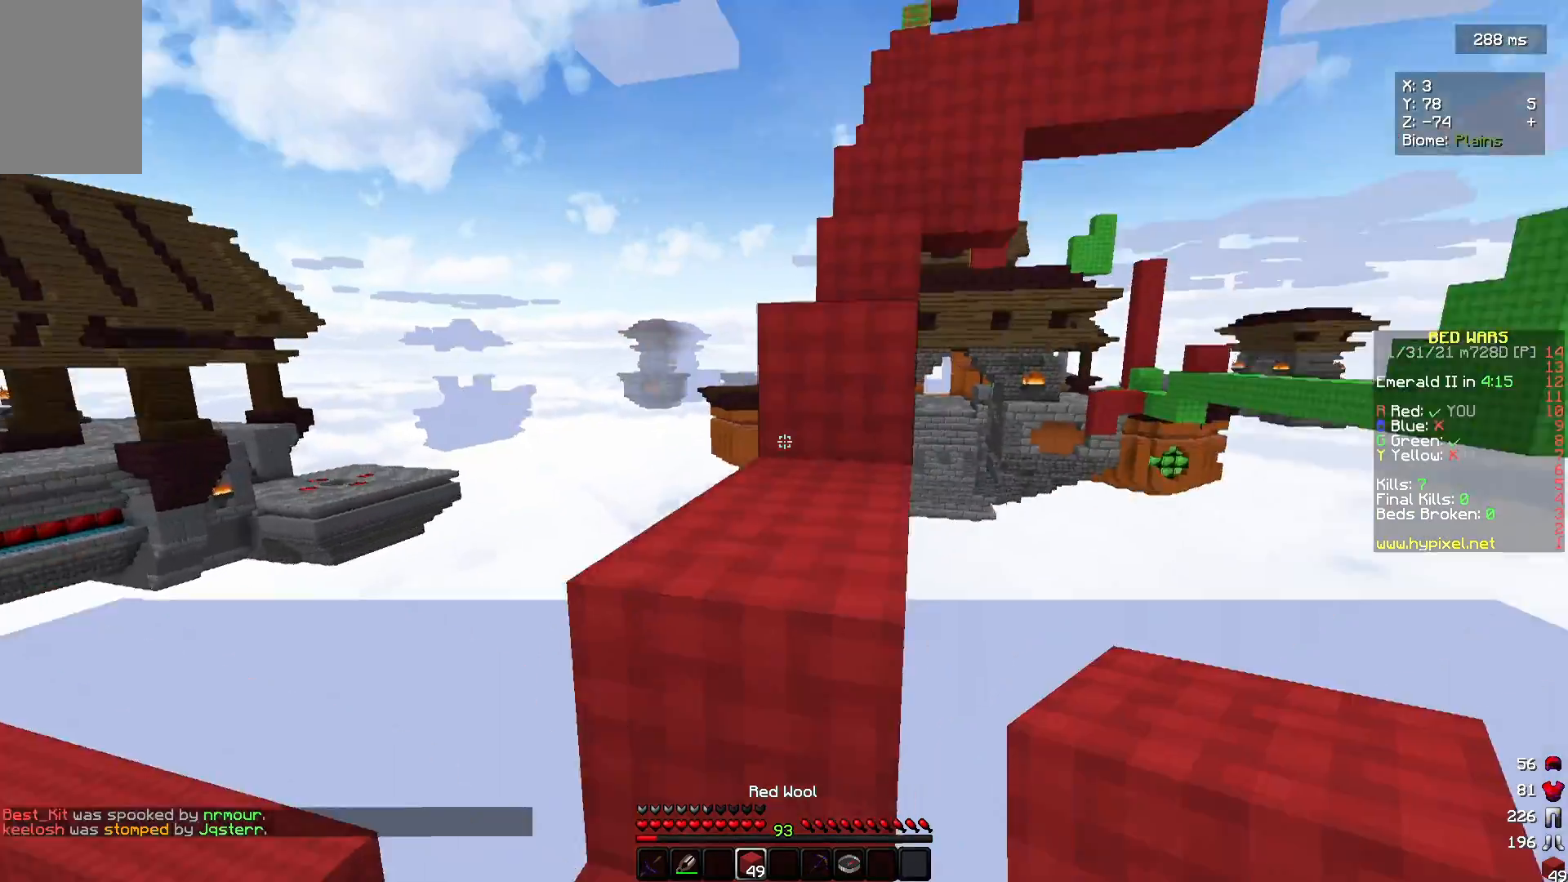
{"keys": ["w"], "mouse": [], "events": []}
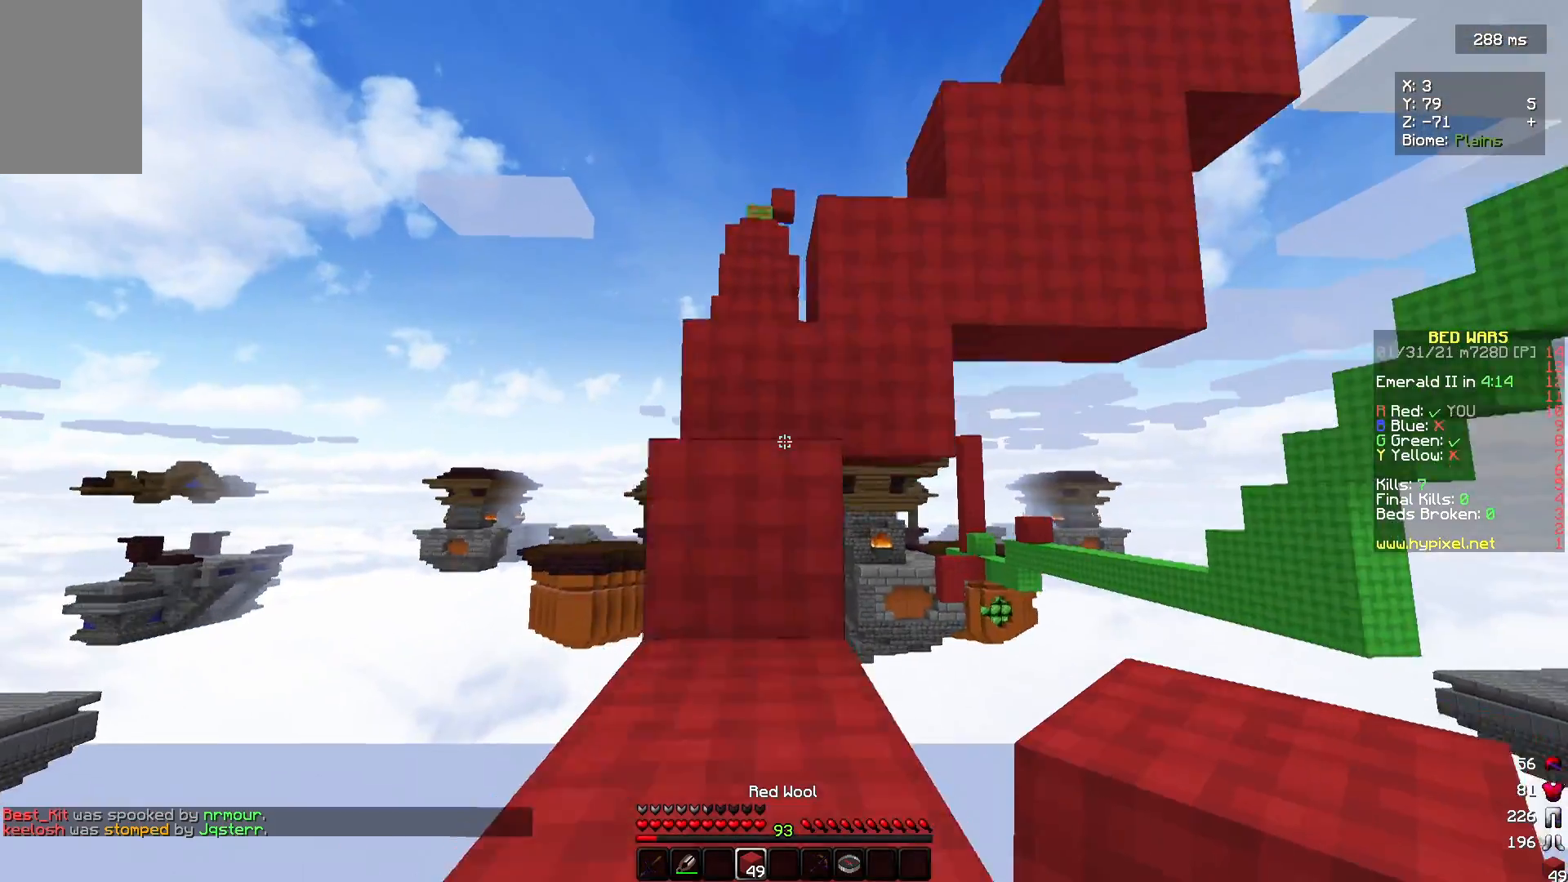
{"keys": ["w"], "mouse": [], "events": [[133, "mouse_left", "down"], [500, "mouse_left", "up"]]}
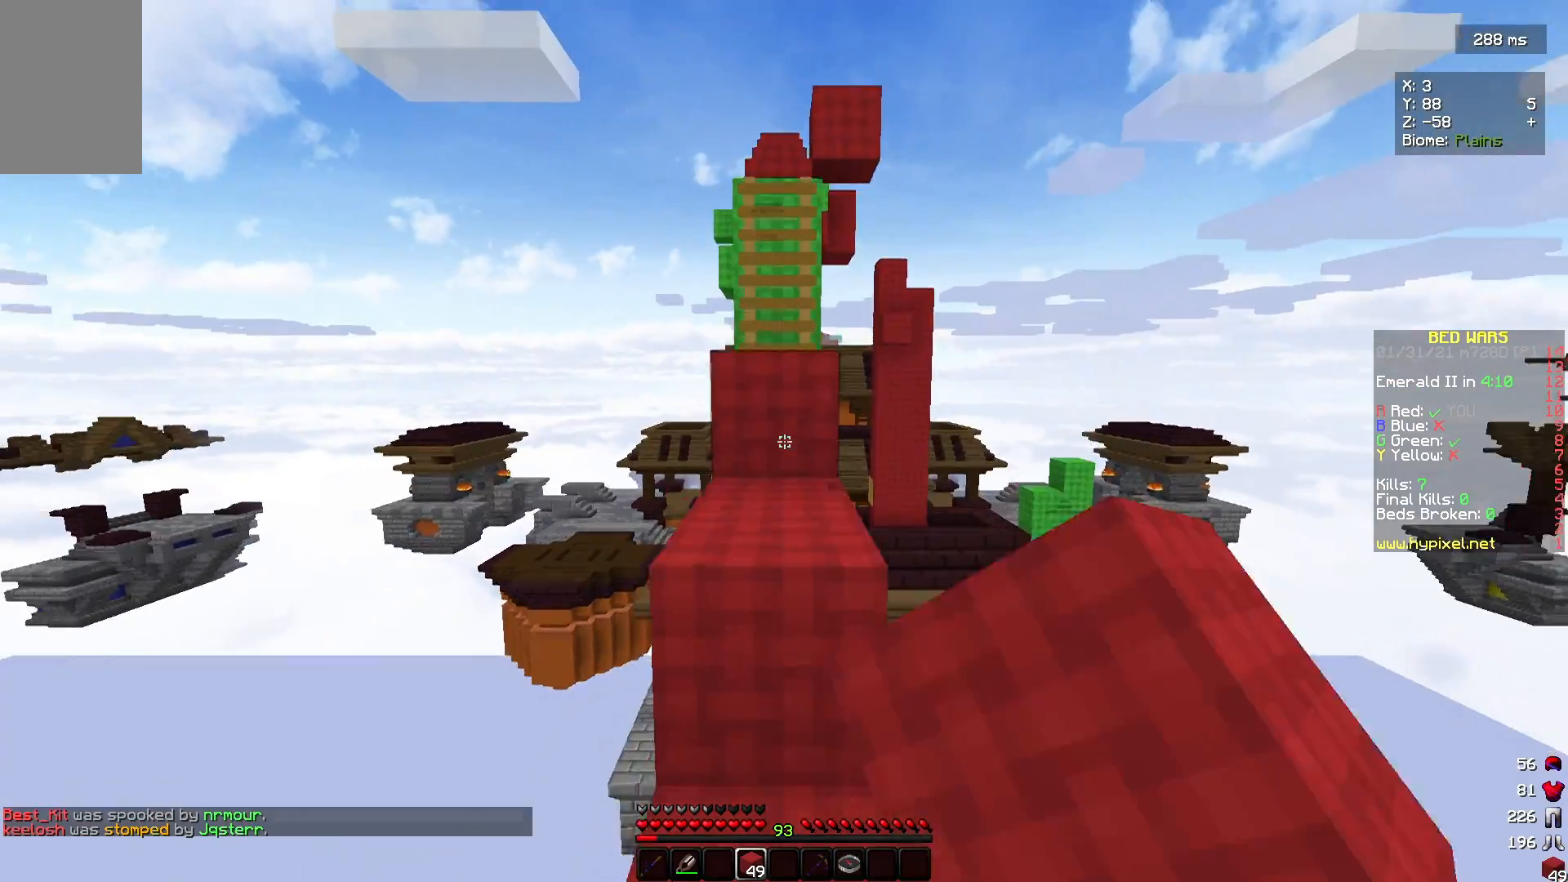
{"keys": ["w"], "mouse": [], "events": [[133, "mouse_left", "down"], [200, "mouse_left", "up"]]}
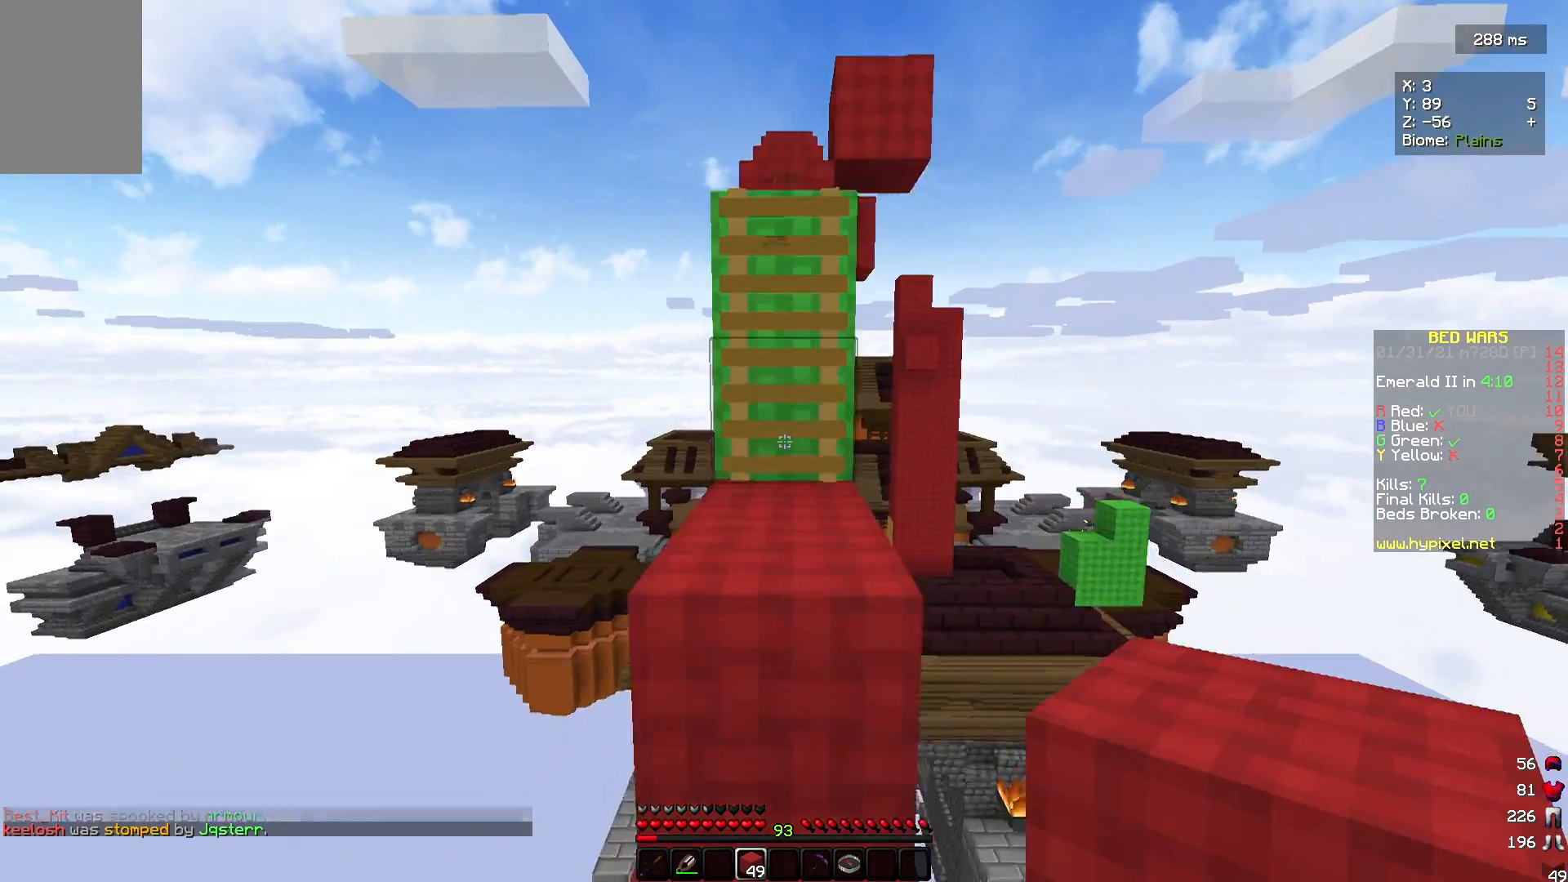
{"keys": ["w"], "mouse": [], "events": []}
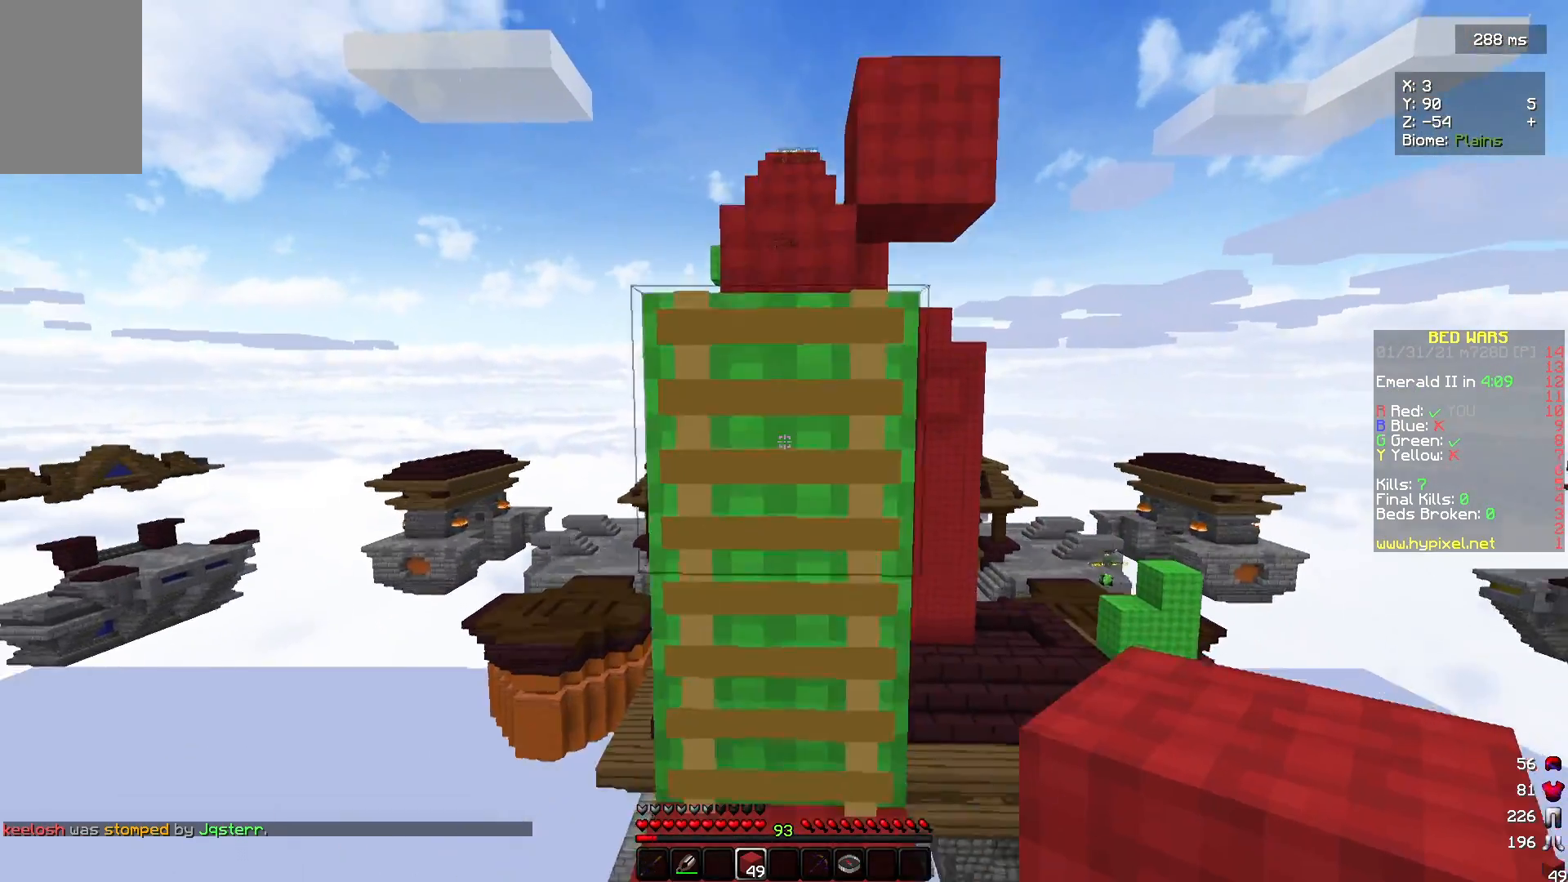
{"keys": ["w"], "mouse": [], "events": []}
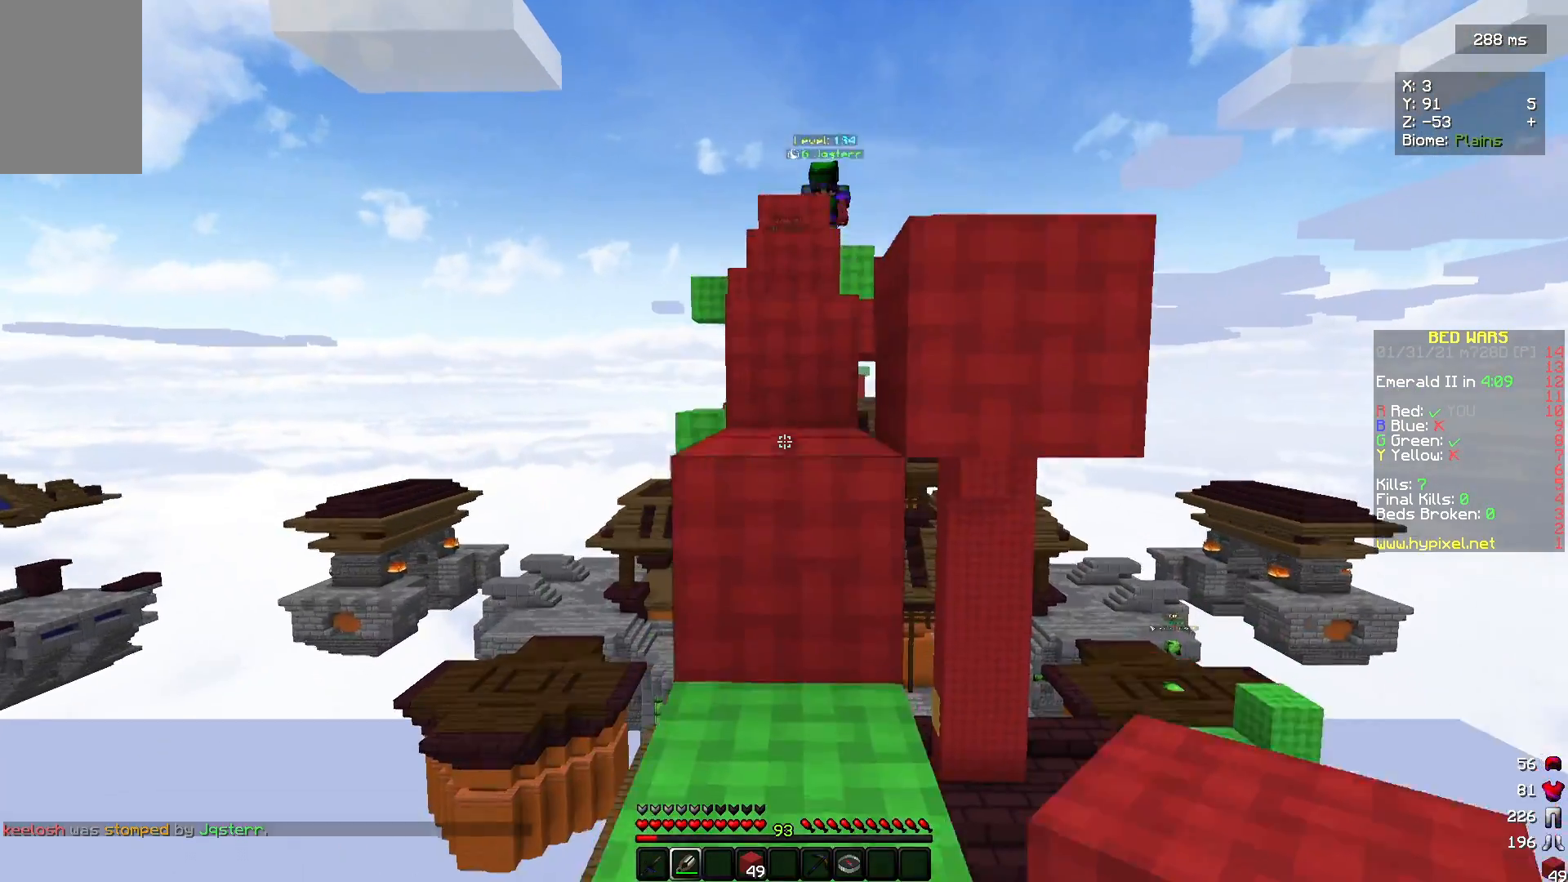
{"keys": ["s"], "mouse": [], "events": [[267, "w", "up"], [367, "s", "down"]]}
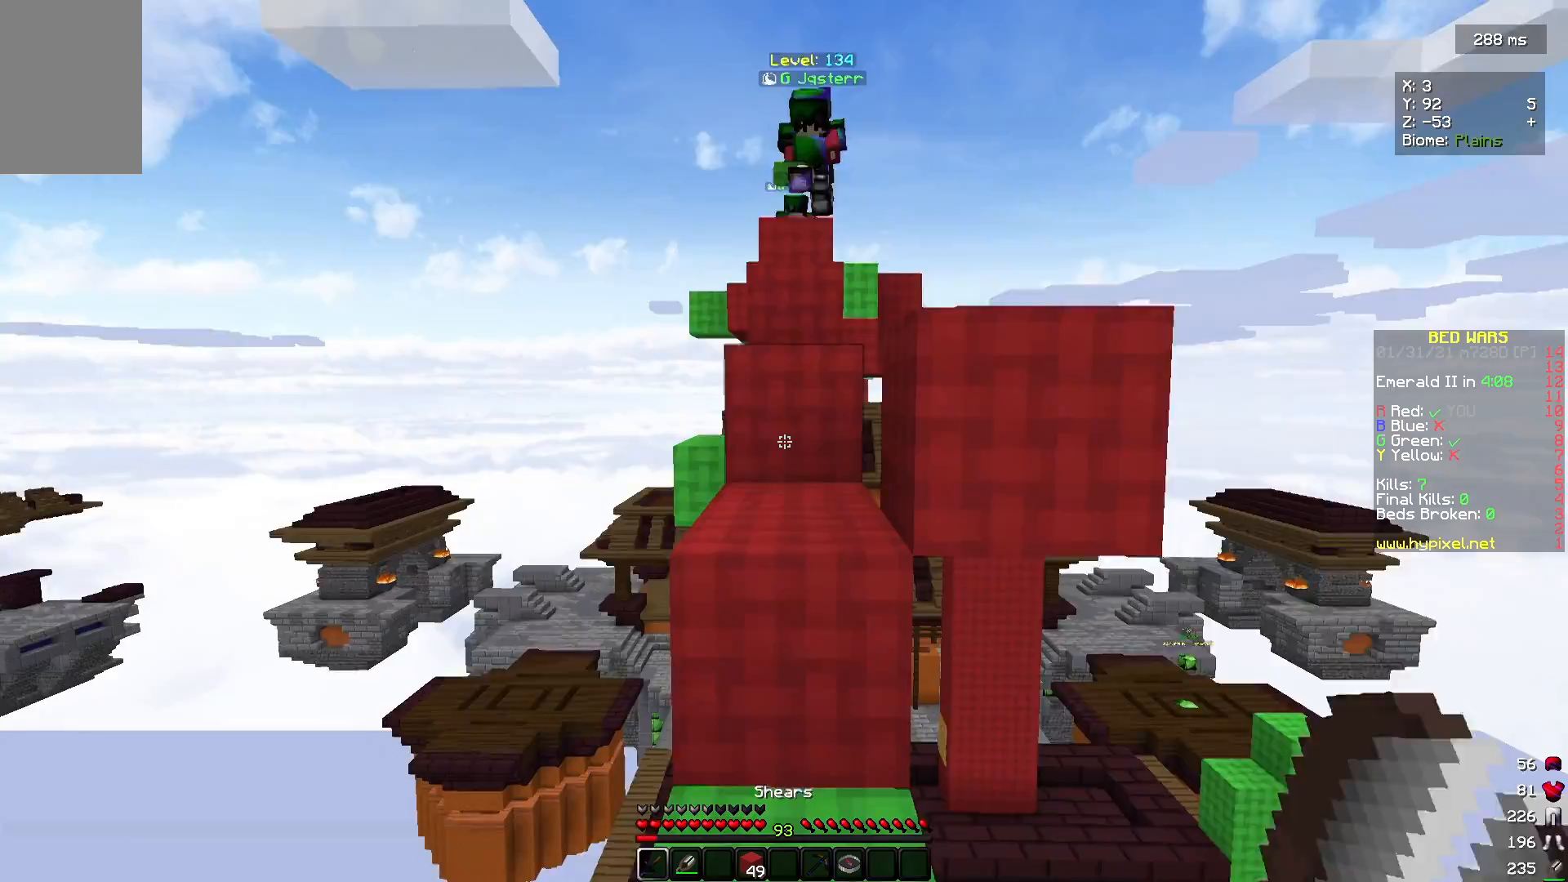
{"keys": ["w"], "mouse": [], "events": [[100, "s", "up"], [467, "w", "down"]]}
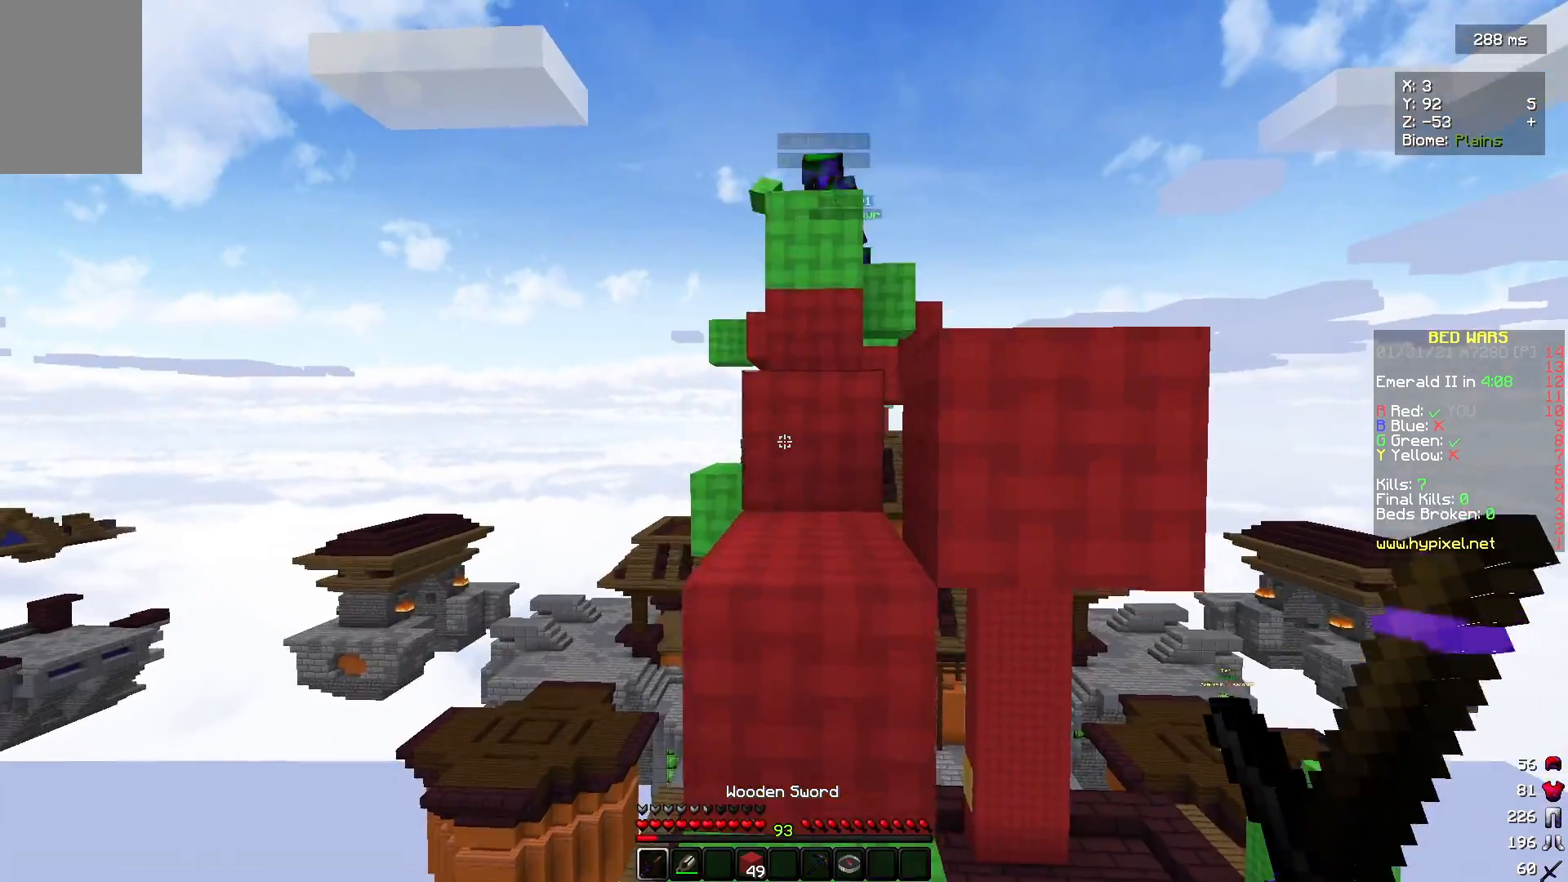
{"keys": ["s"], "mouse": [], "events": [[333, "s", "down"], [333, "w", "up"]]}
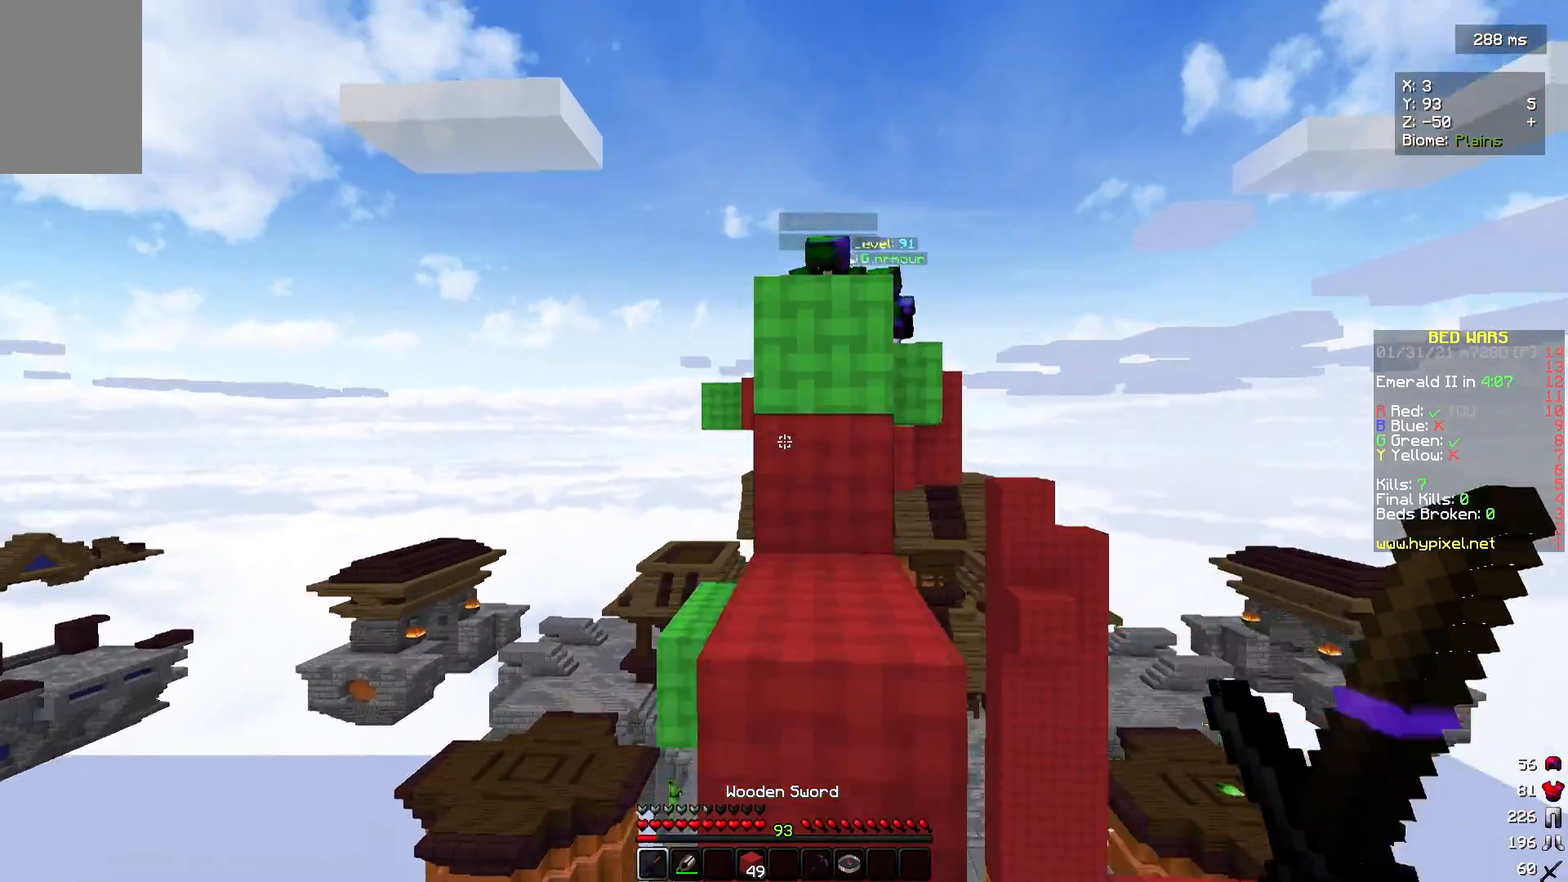
{"keys": [], "mouse": ["left"], "events": [[133, "s", "up"], [233, "mouse_left", "down"]]}
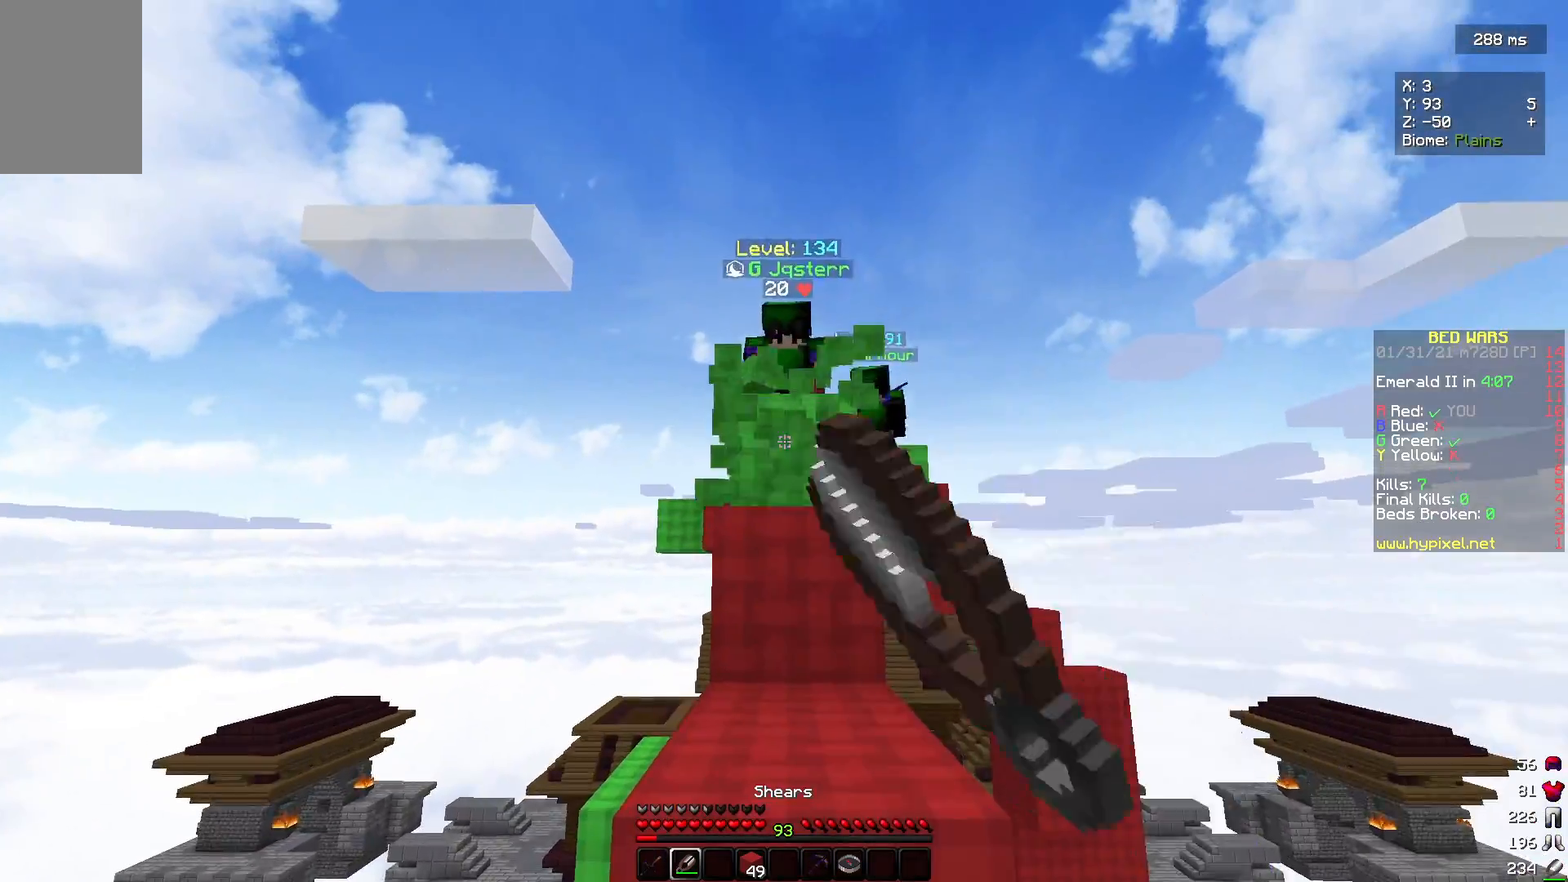
{"keys": [], "mouse": [], "events": [[100, "w", "down"], [167, "mouse_left", "up"], [267, "d", "down"], [467, "d", "up"], [500, "w", "up"]]}
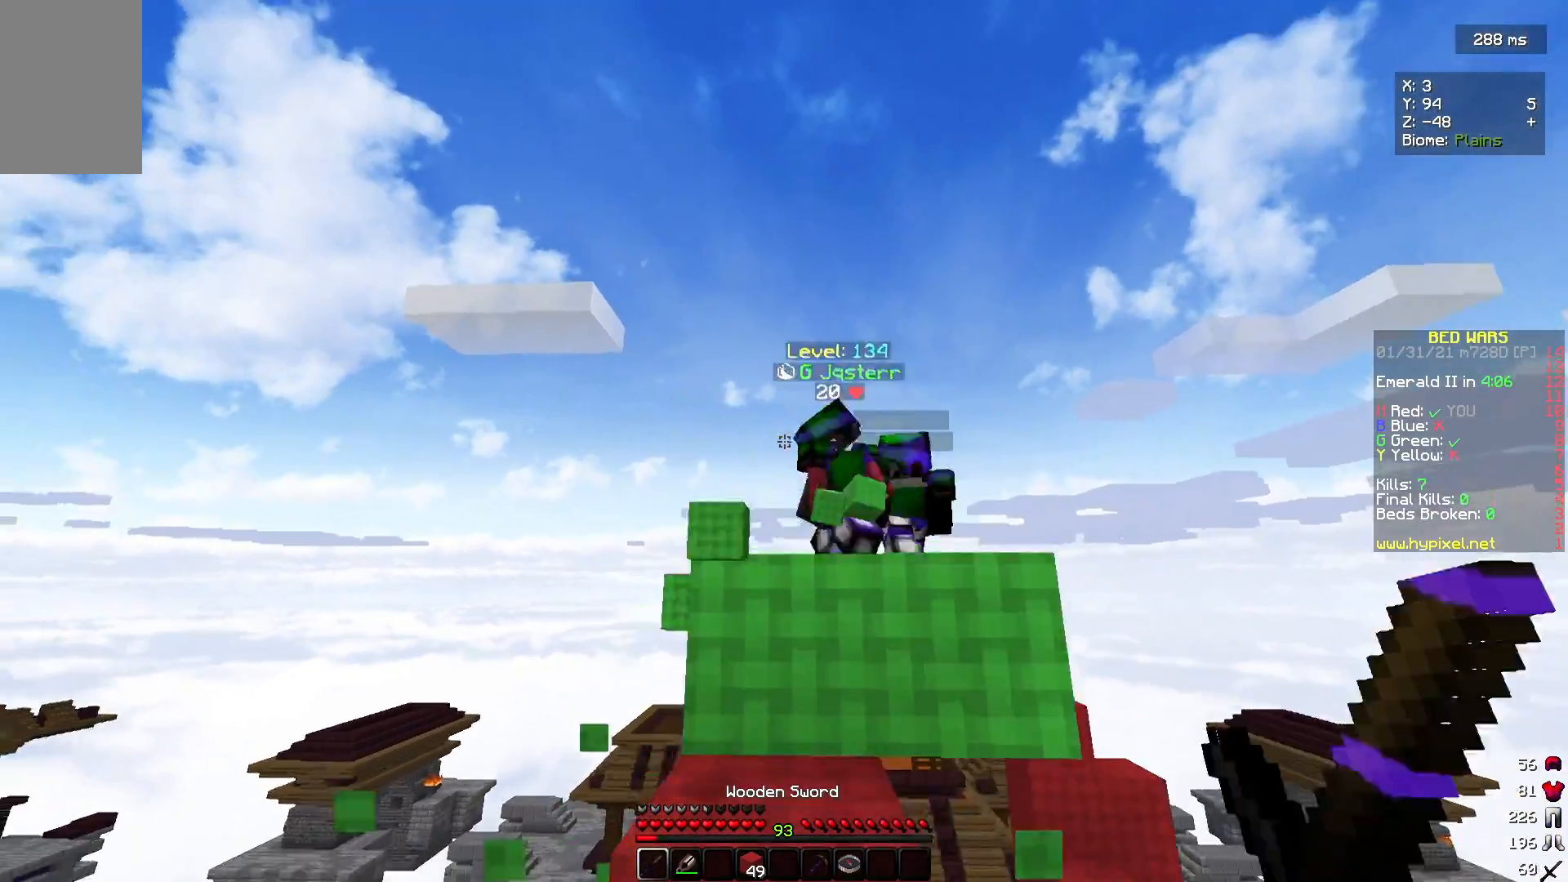
{"keys": ["w"], "mouse": [], "events": [[33, "s", "down"], [367, "s", "up"], [367, "w", "down"]]}
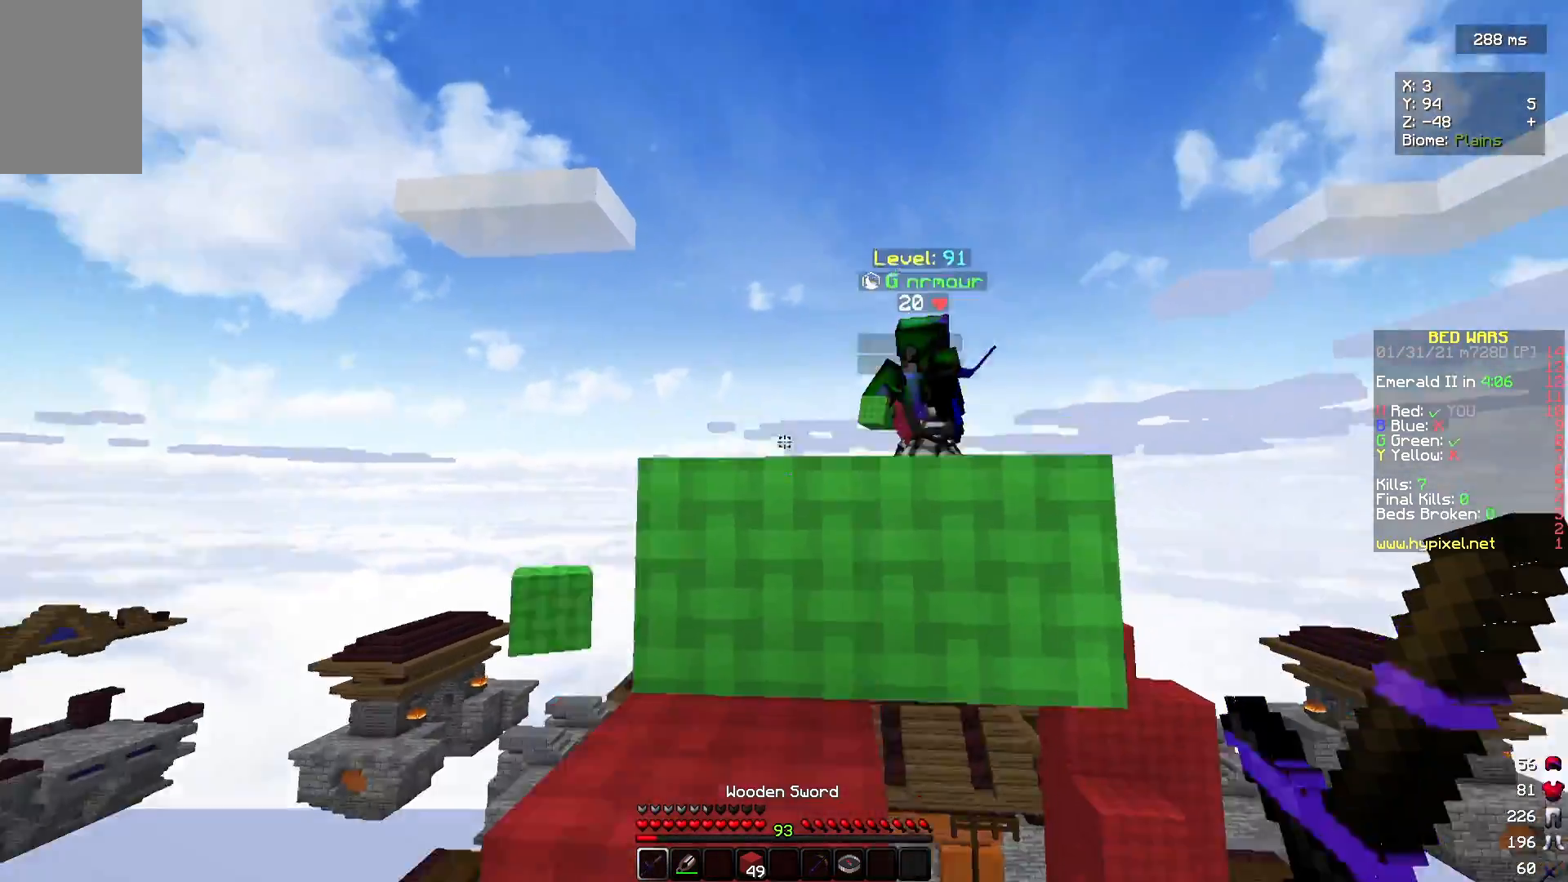
{"keys": ["w"], "mouse": [], "events": []}
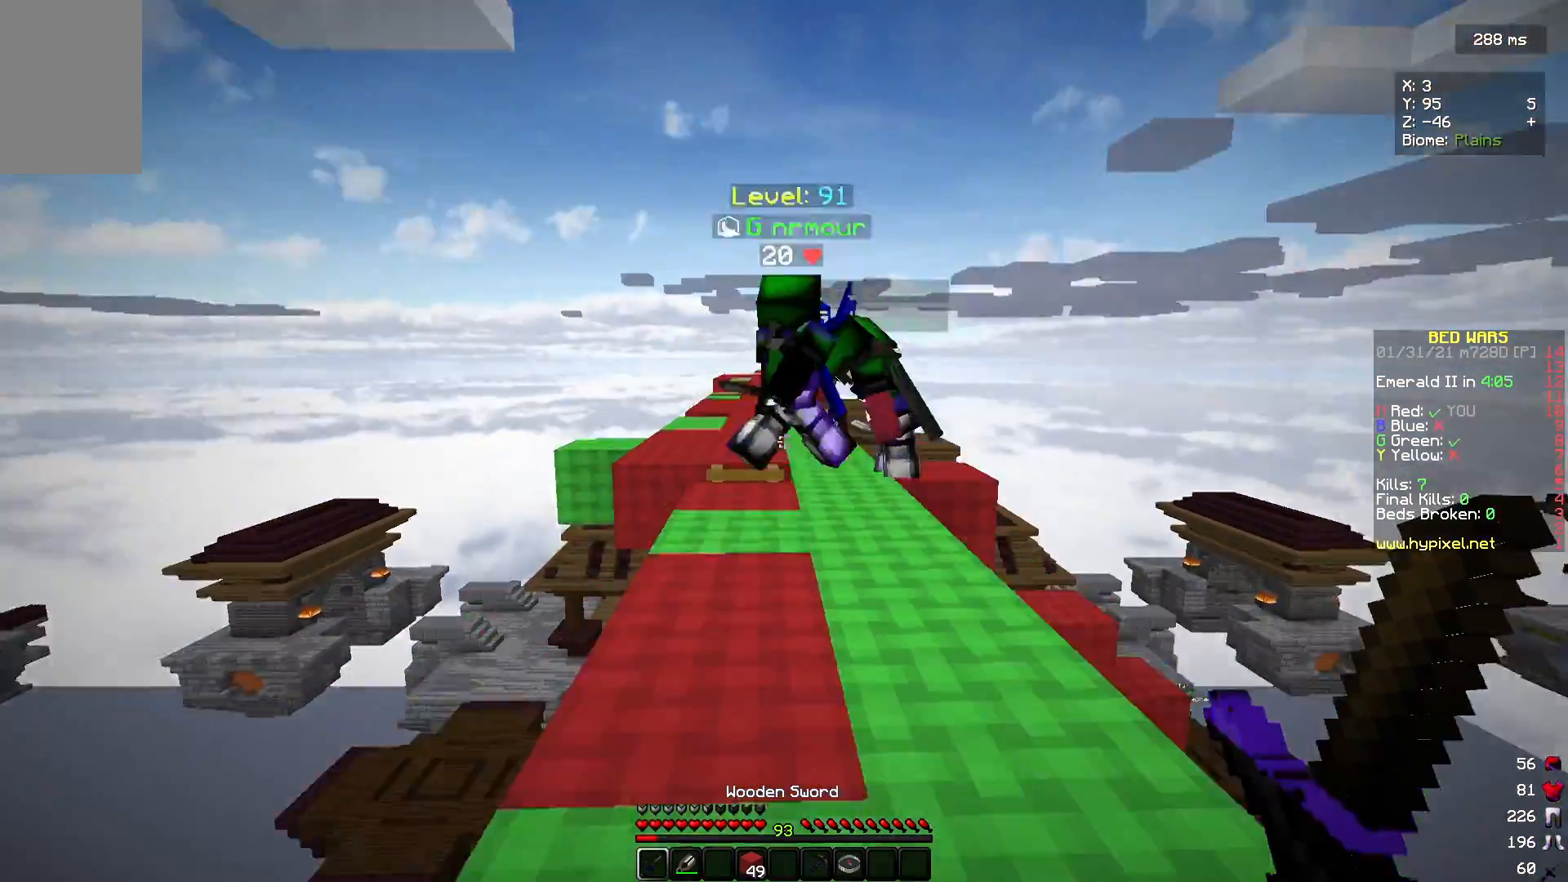
{"keys": ["d", "w"], "mouse": [], "events": [[400, "d", "down"]]}
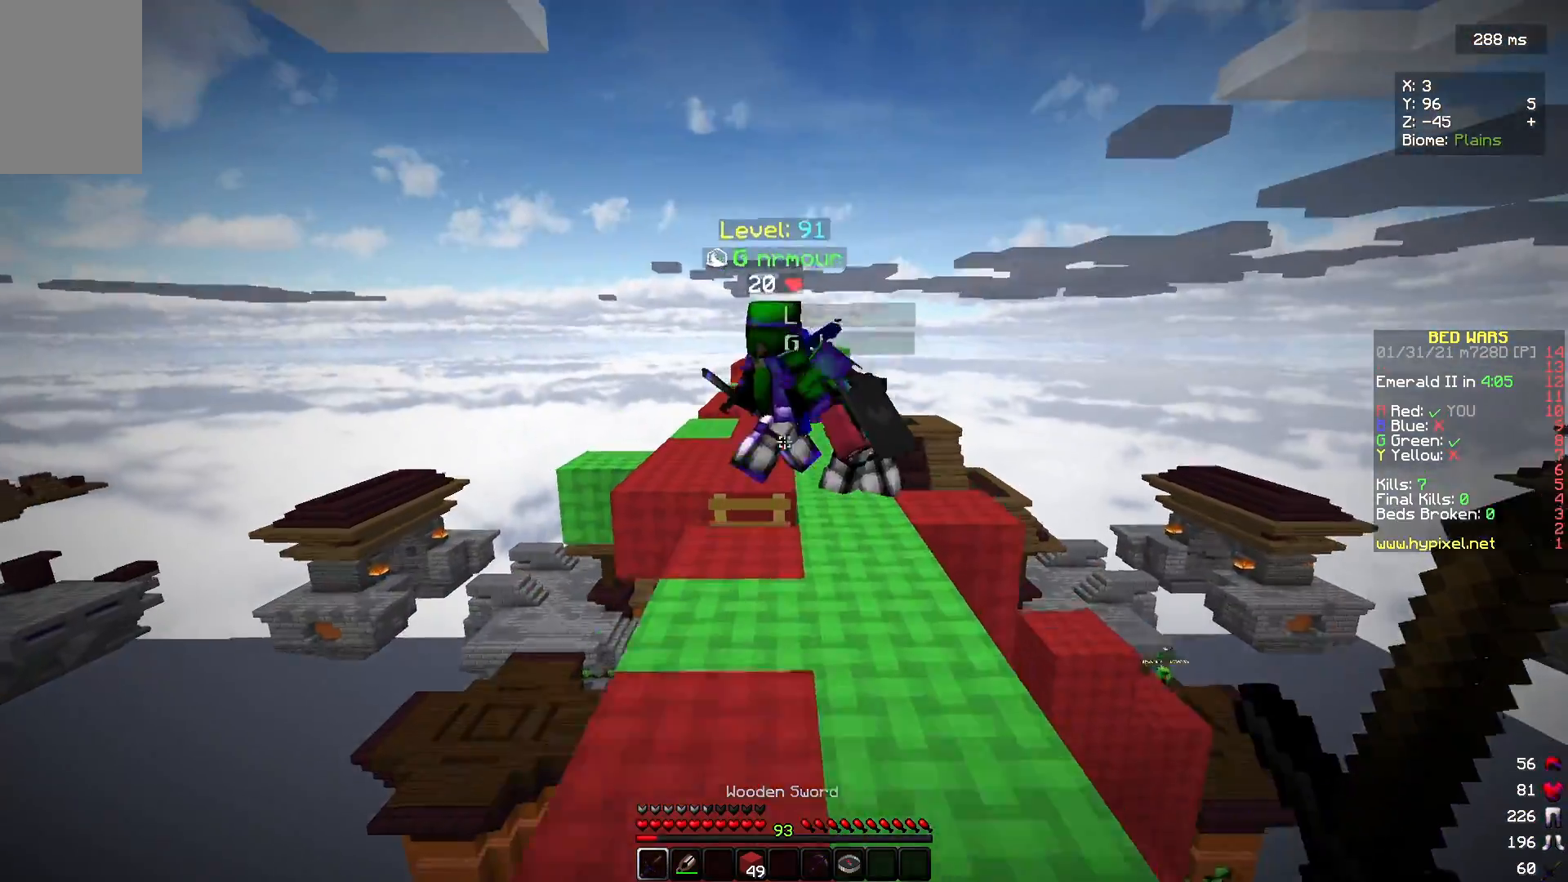
{"keys": ["w"], "mouse": [], "events": [[33, "mouse_left", "down"], [67, "d", "up"], [167, "w", "up"], [200, "mouse_left", "up"], [200, "s", "down"], [433, "s", "up"], [467, "w", "down"]]}
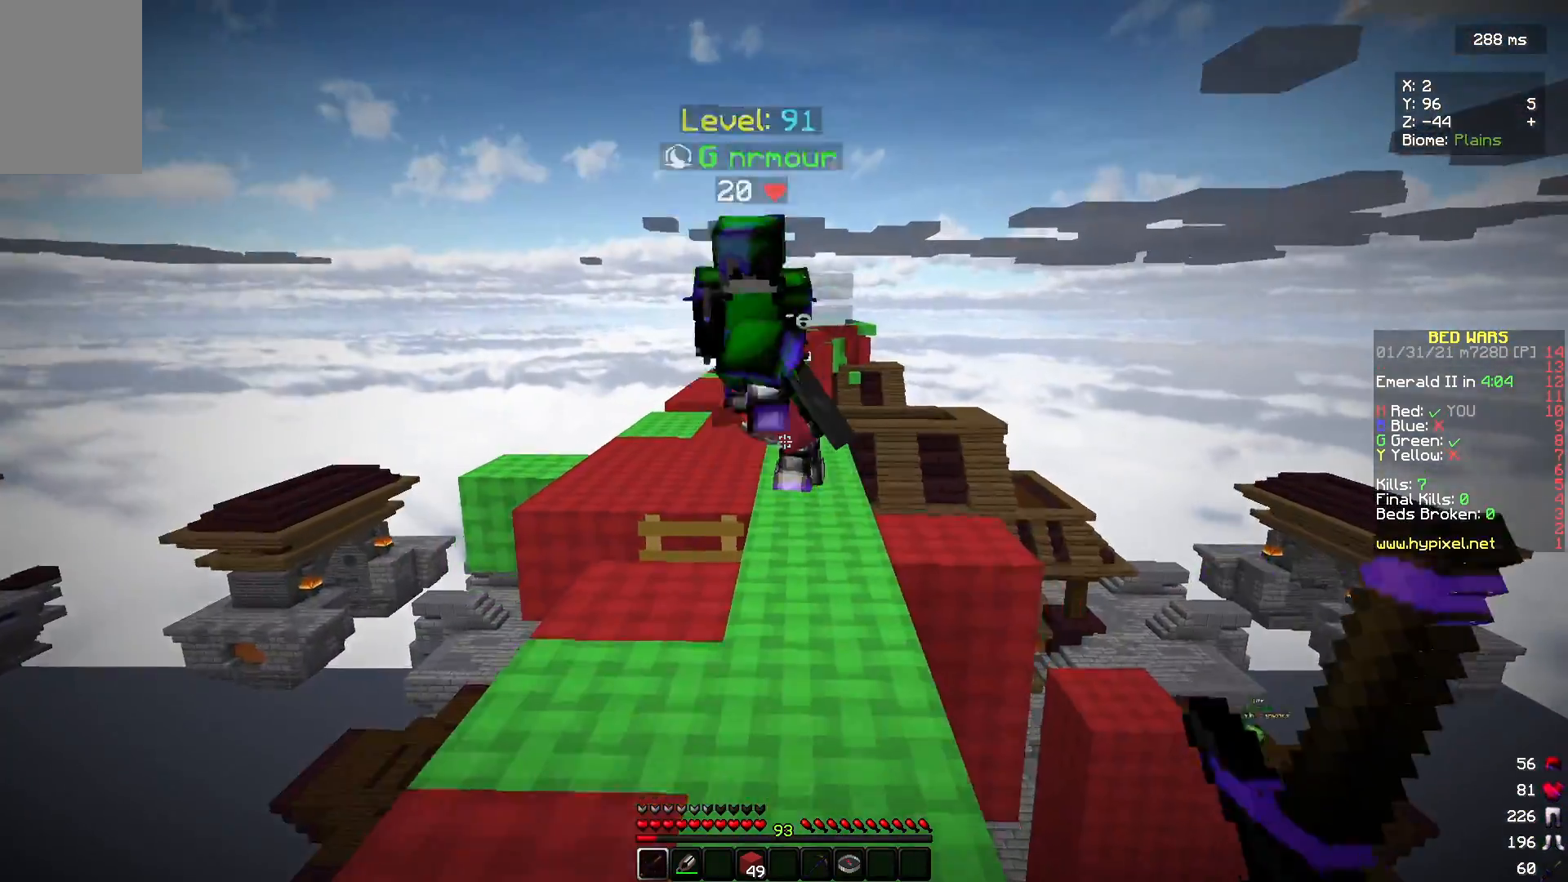
{"keys": ["w"], "mouse": ["left"], "events": [[167, "d", "down"], [233, "mouse_left", "down"], [500, "d", "up"]]}
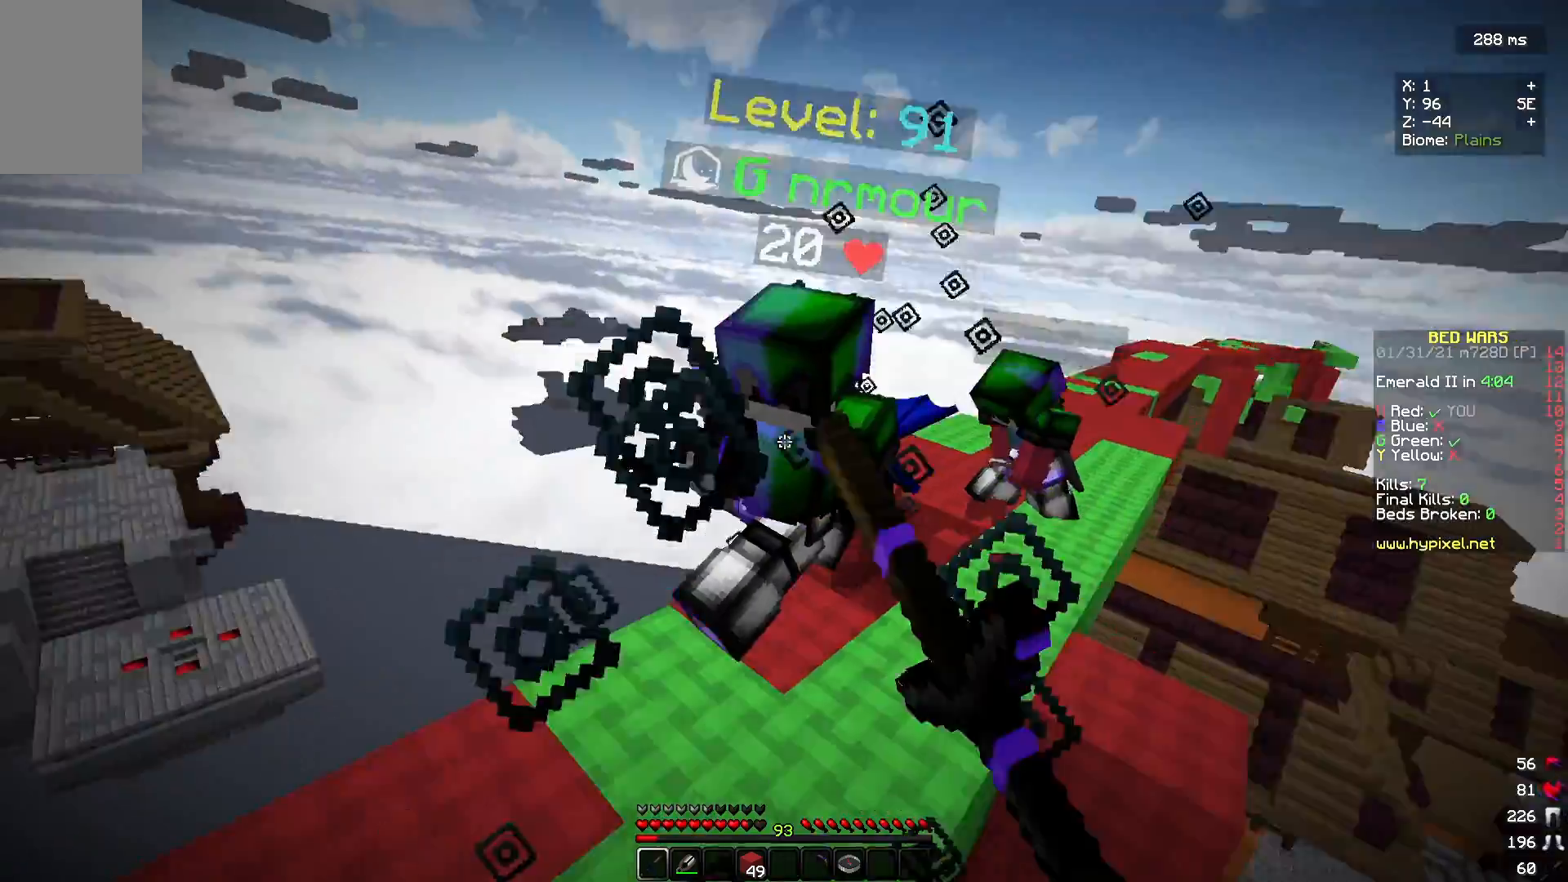
{"keys": ["w"], "mouse": ["left"], "events": [[267, "mouse_left", "up"], [367, "mouse_left", "down"]]}
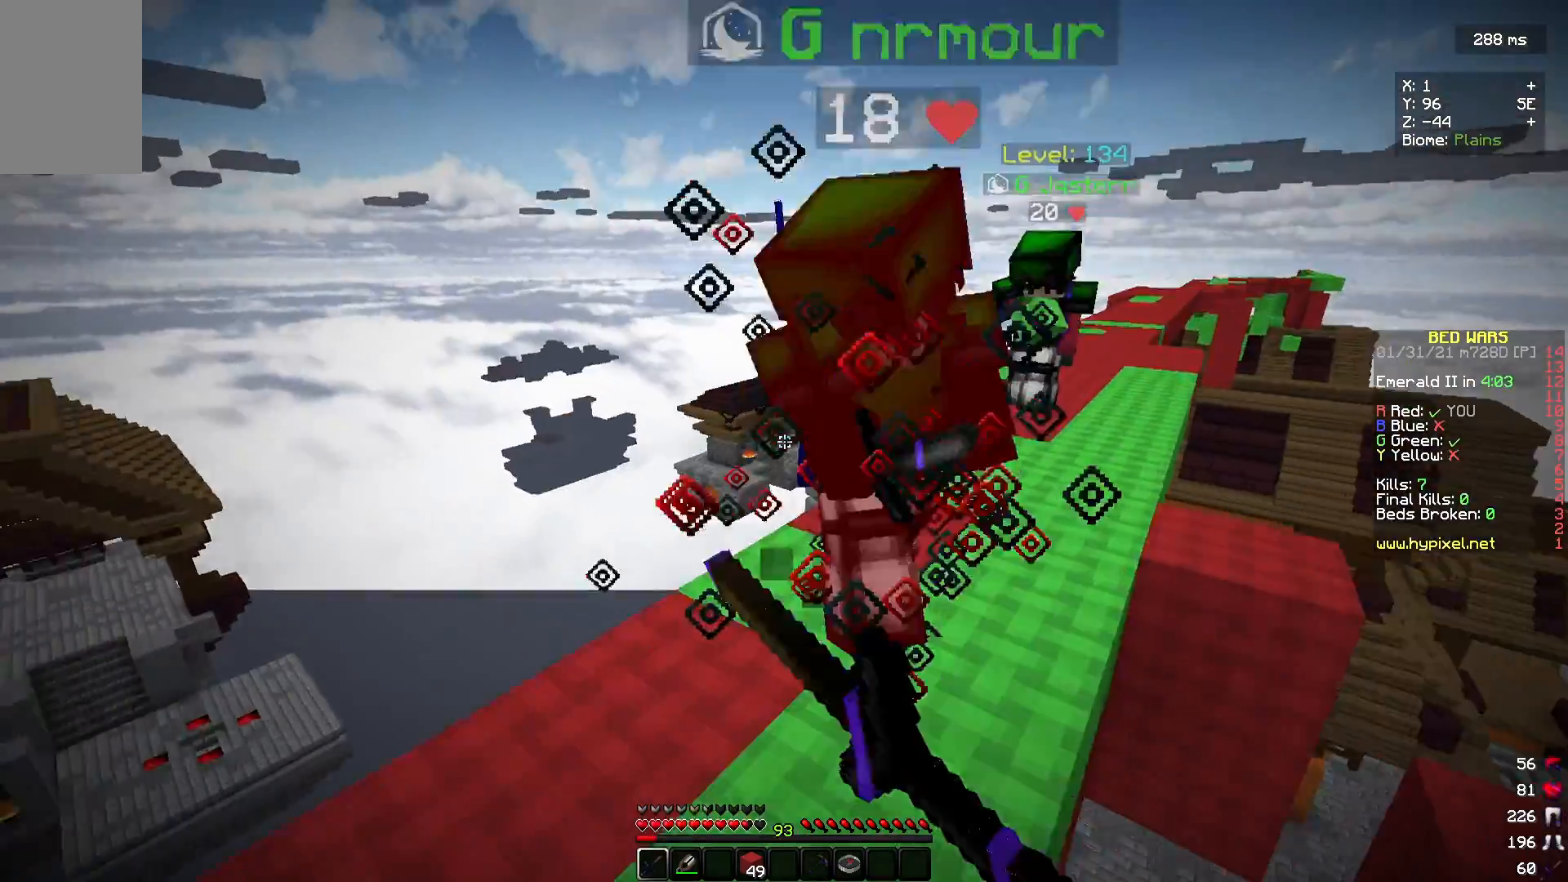
{"keys": ["w"], "mouse": ["left"], "events": [[333, "d", "down"], [500, "d", "up"]]}
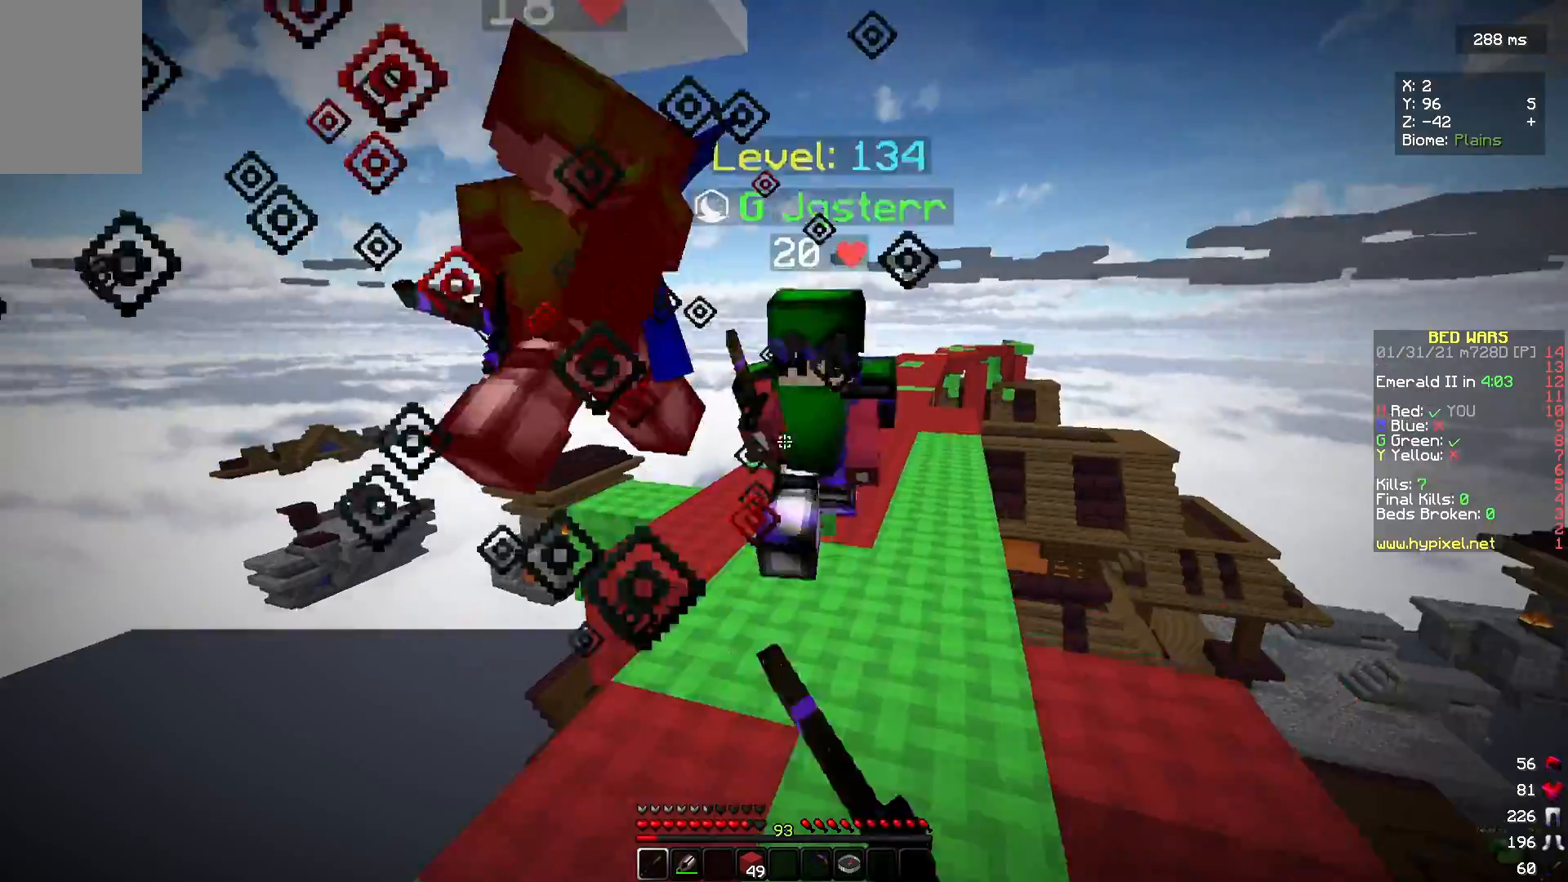
{"keys": ["d", "w"], "mouse": ["left"], "events": [[133, "d", "down"], [333, "mouse_left", "up"], [367, "mouse_left", "down"]]}
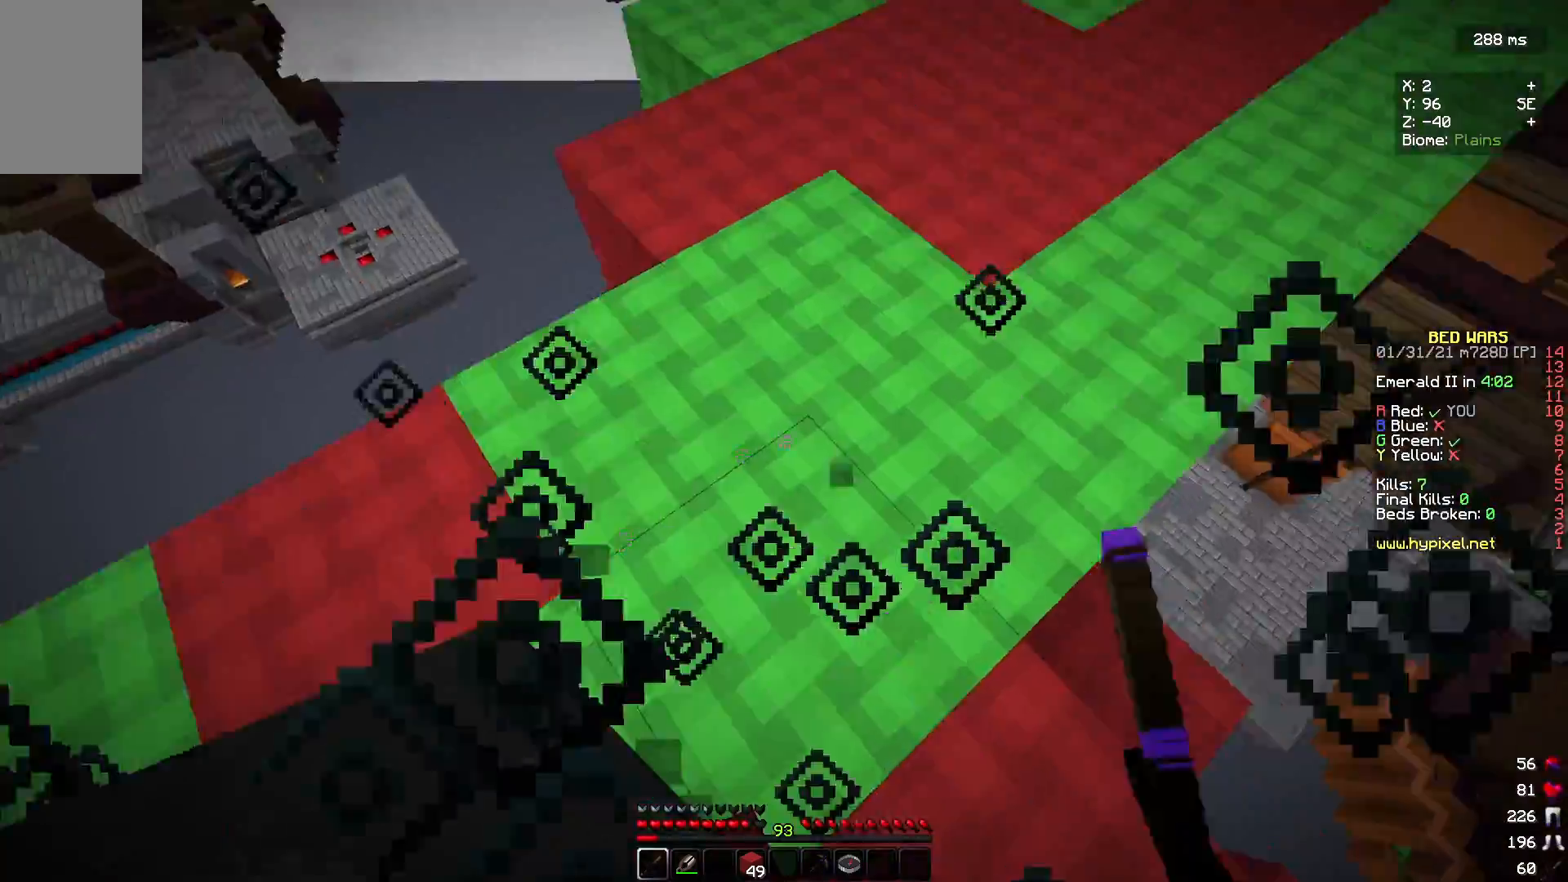
{"keys": ["w"], "mouse": ["left"], "events": [[67, "d", "up"], [100, "w", "up"], [167, "s", "down"], [233, "mouse_left", "up"], [333, "w", "down"], [400, "mouse_left", "down"], [400, "s", "up"]]}
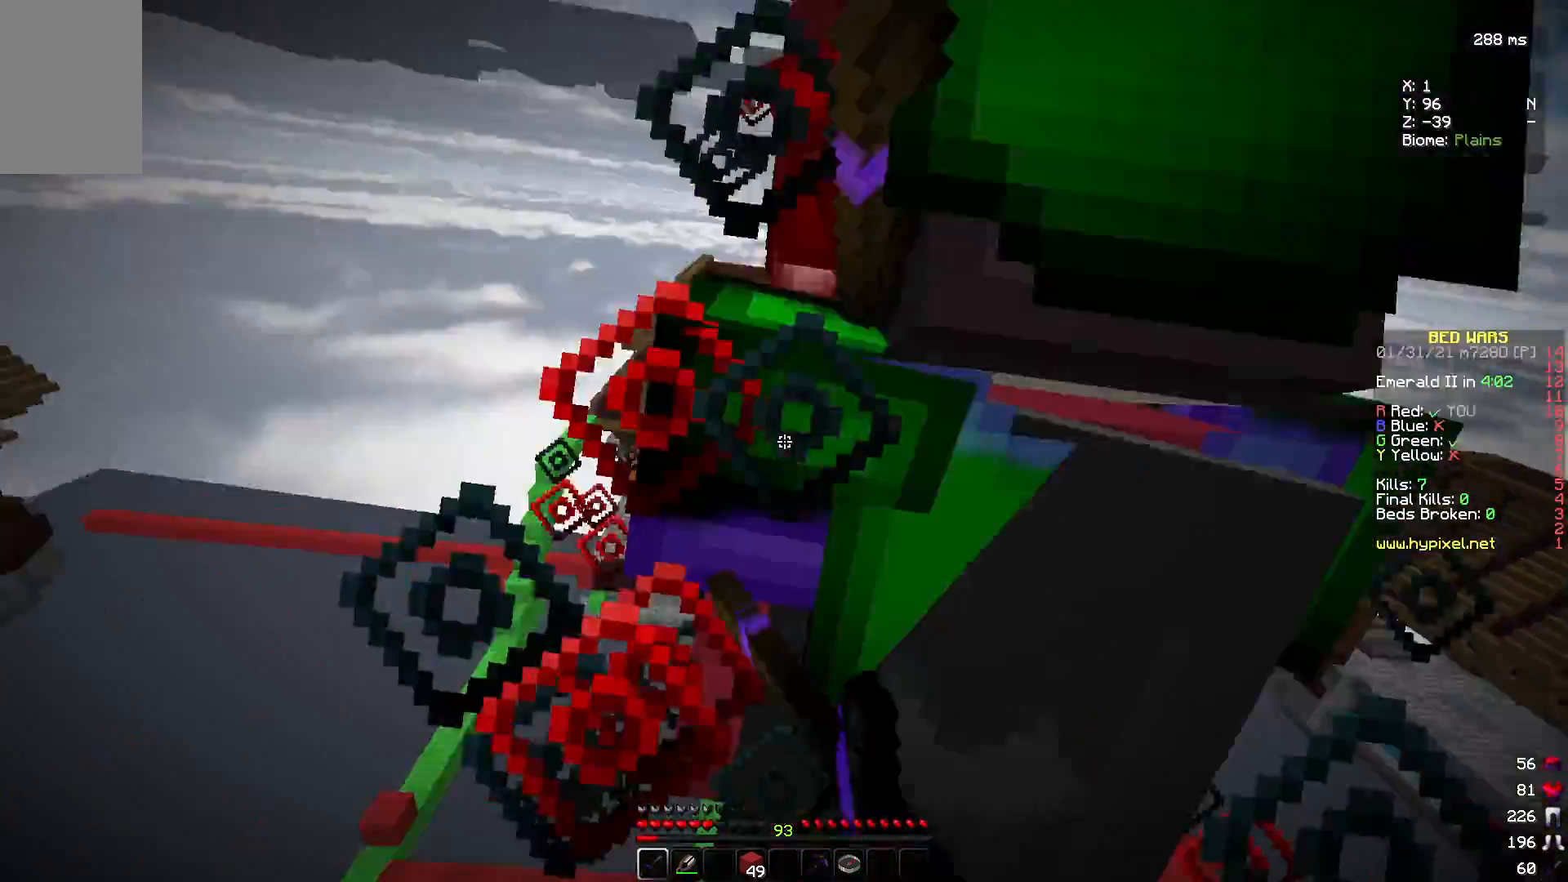
{"keys": ["w"], "mouse": ["left"], "events": [[100, "w", "up"], [133, "s", "down"], [267, "s", "up"], [267, "w", "down"]]}
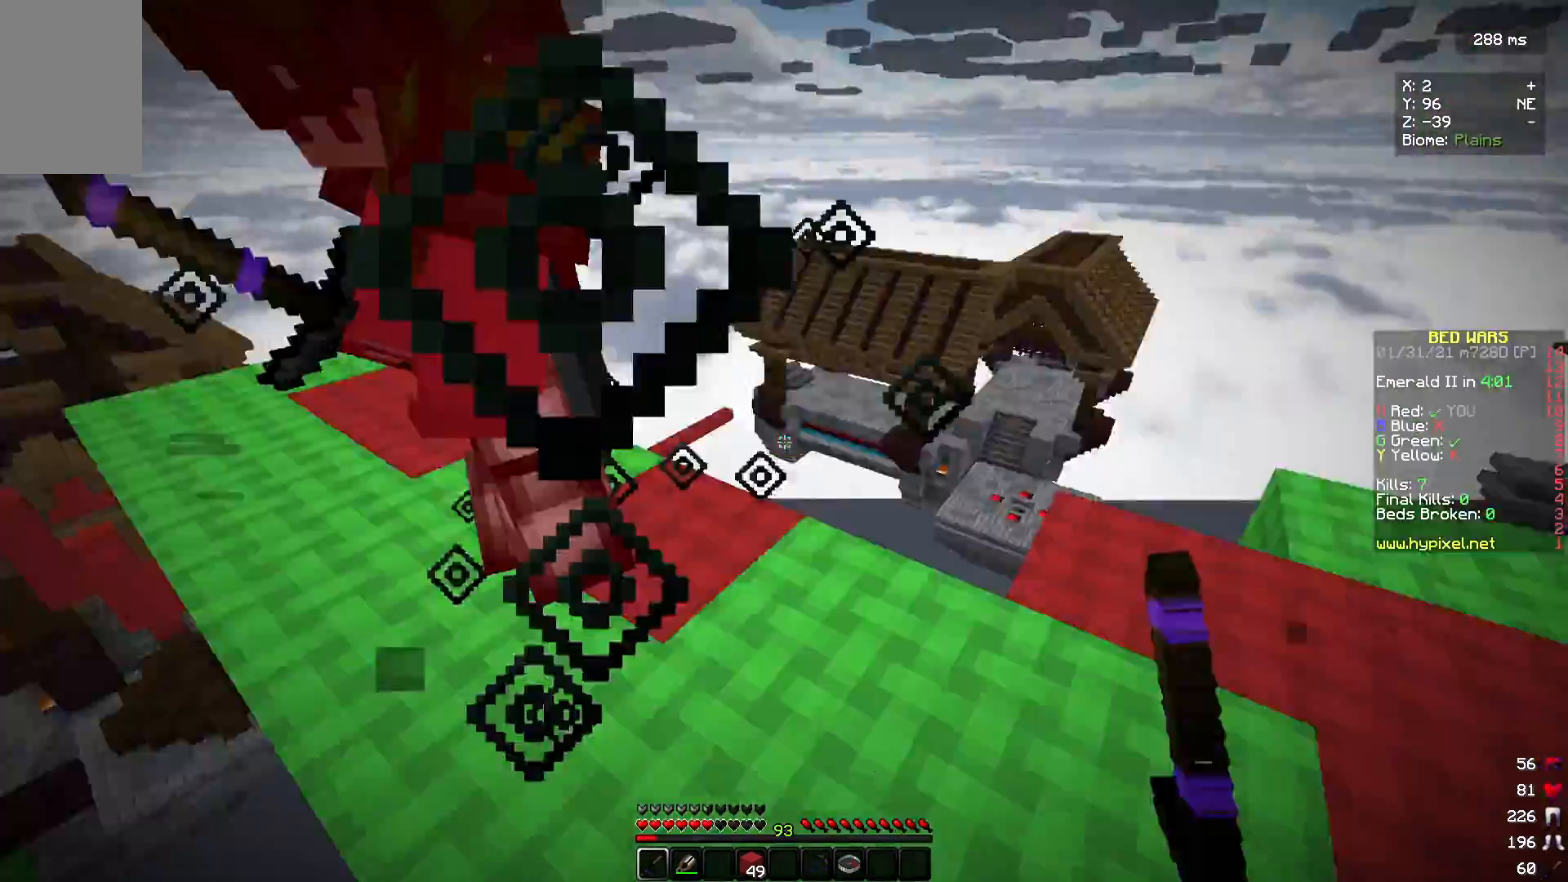
{"keys": ["w"], "mouse": ["left"], "events": [[233, "s", "down"], [233, "w", "up"], [333, "w", "down"], [433, "s", "up"]]}
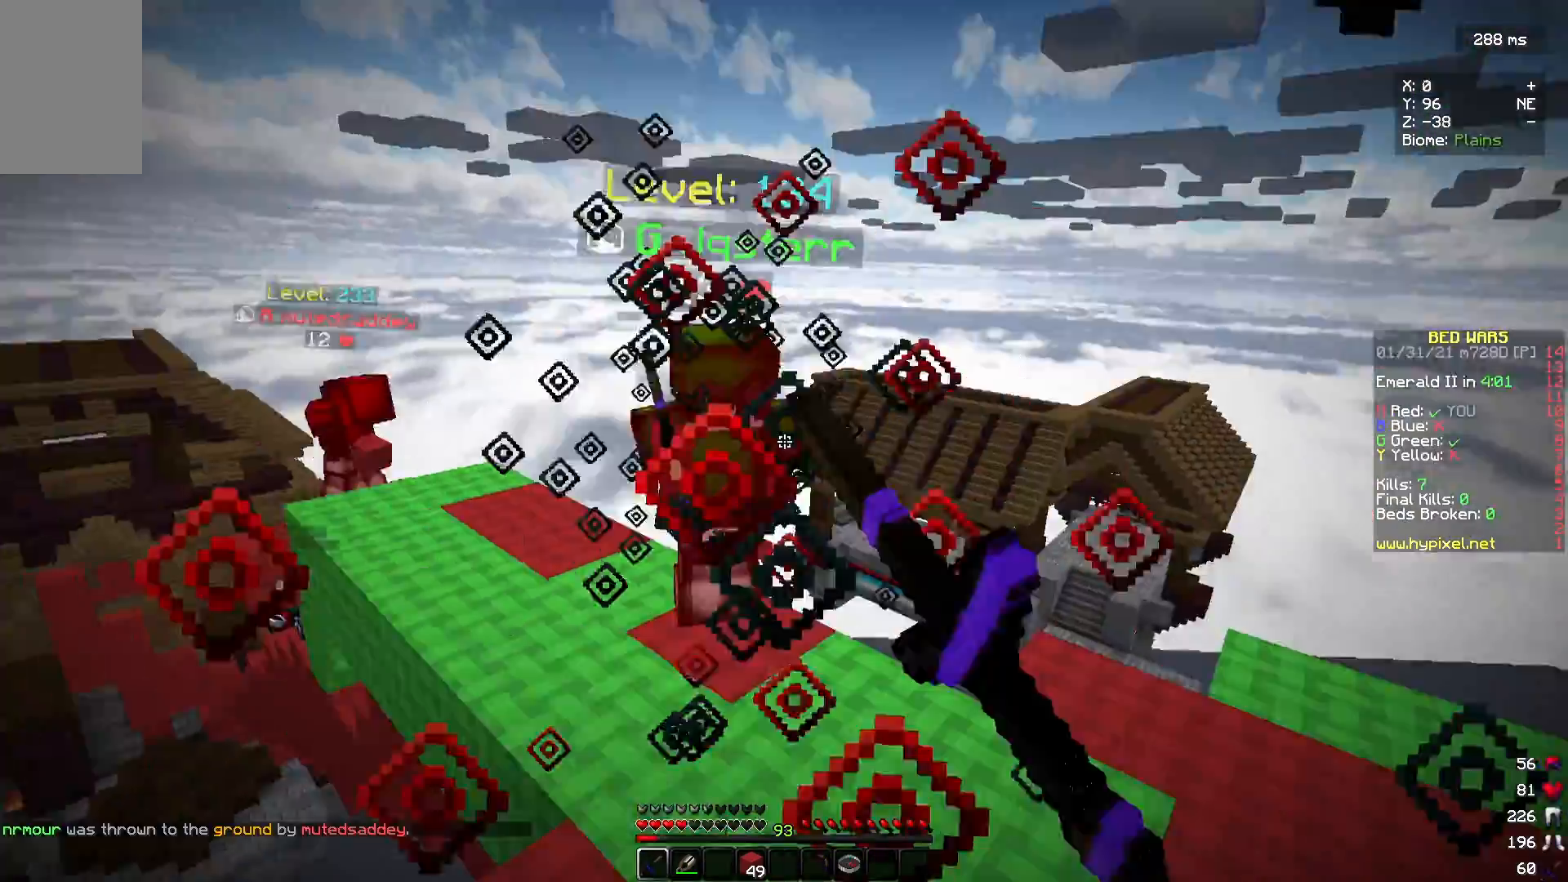
{"keys": ["w"], "mouse": ["left"], "events": []}
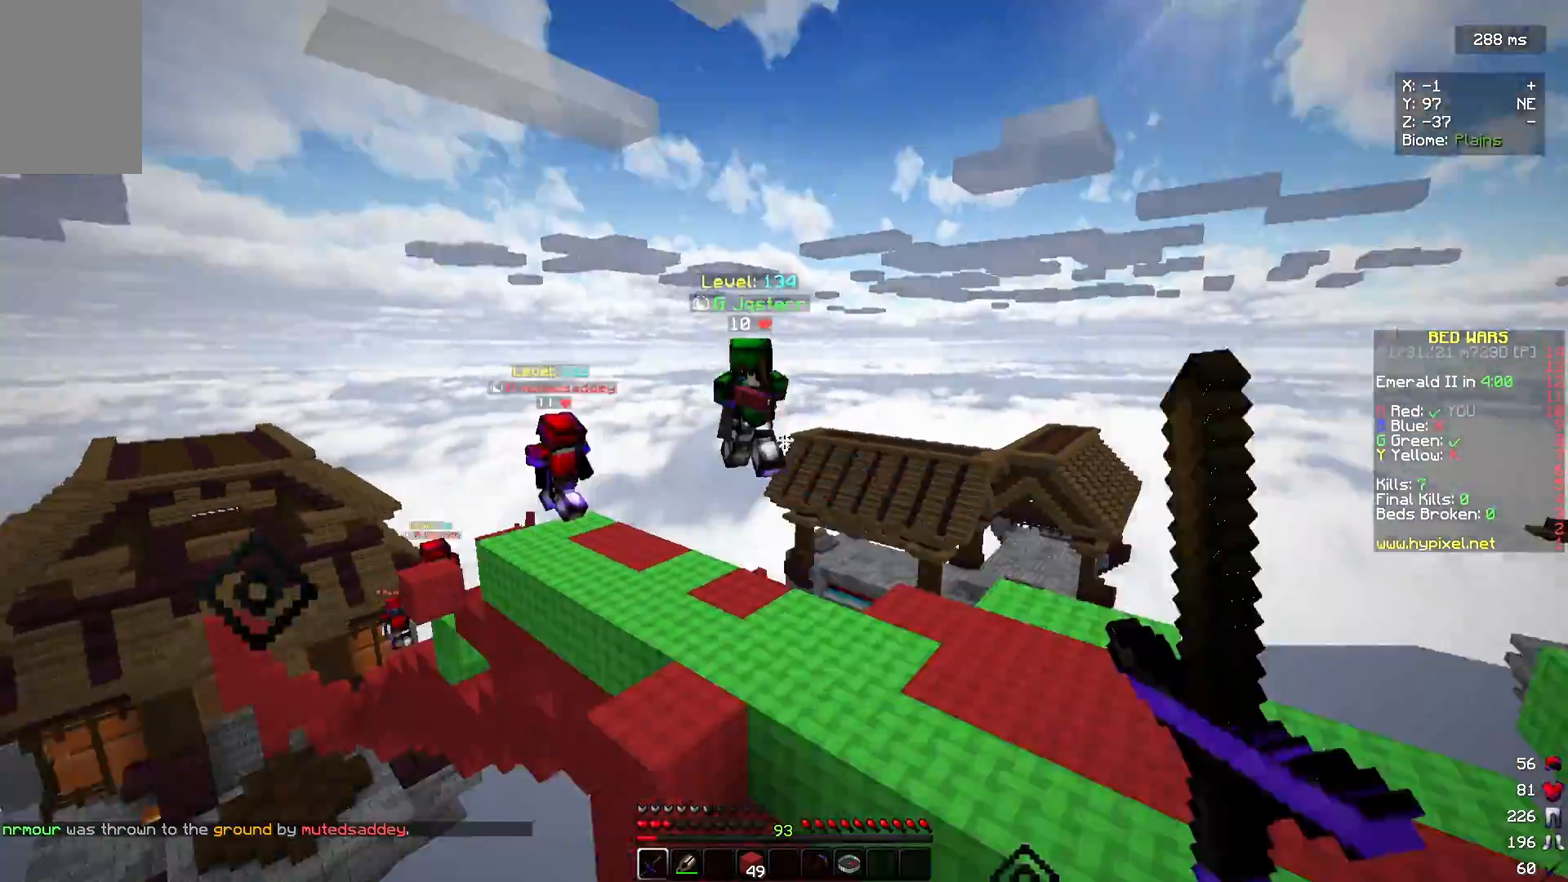
{"keys": [], "mouse": [], "events": [[33, "mouse_left", "up"], [467, "w", "up"]]}